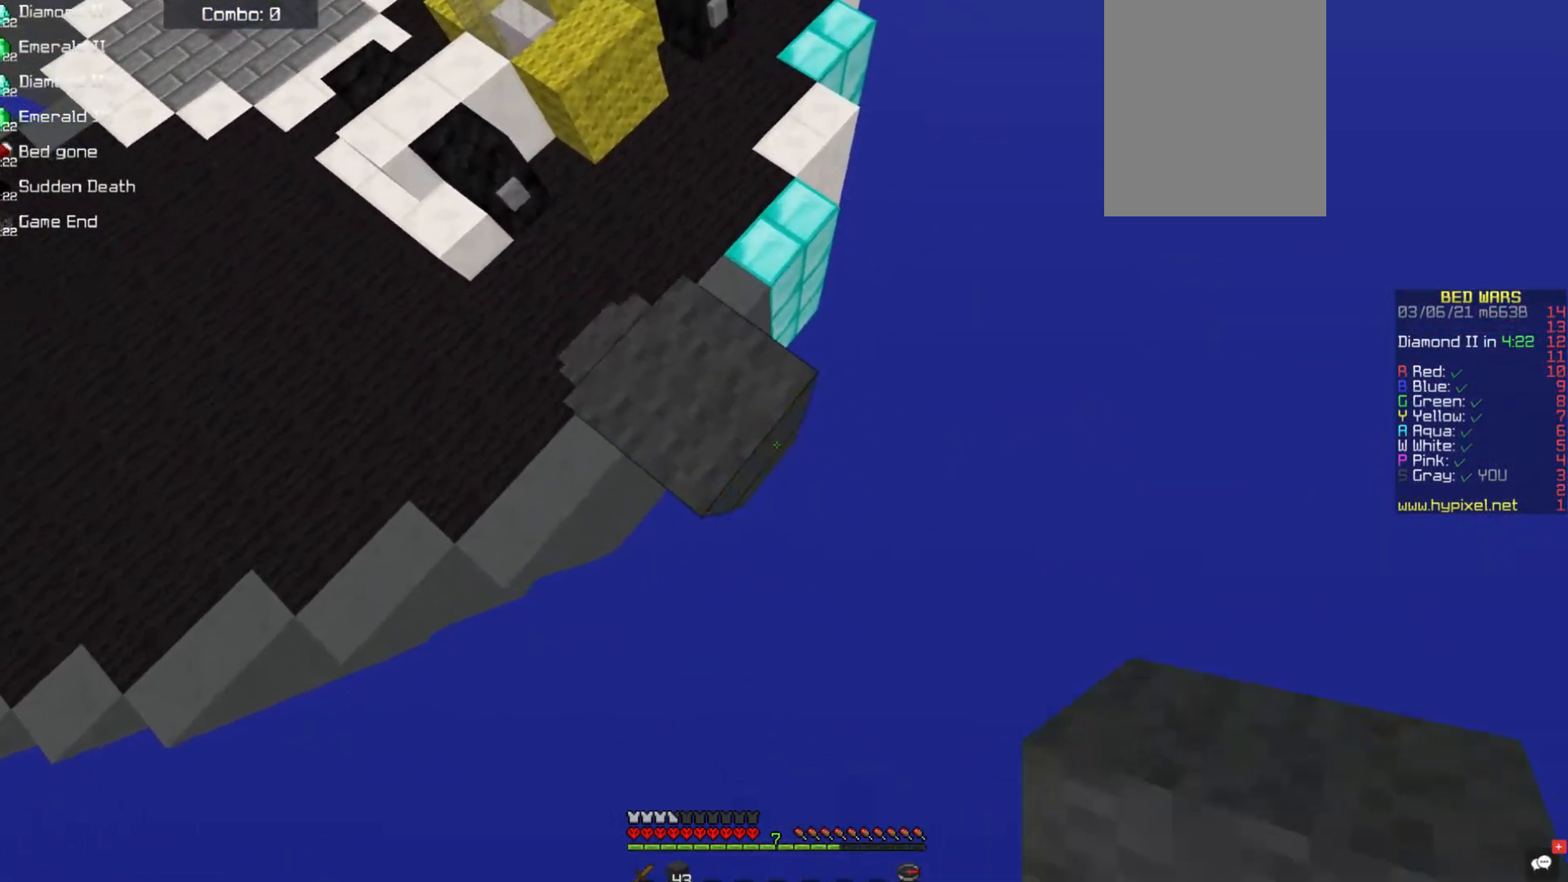
Gameplay with keyboard and mouse; each line is a JSON object with the keys and mouse buttons held at the frame after it. "events" lists presses ("down") and releases ("up") of "a", "d", "s", "space", "w", "mouse_left" and "mouse_right" between this image and that frame as [ms after this image, input, new state], when the widget could be followed in between. "mouse_left", "mouse_right" = the "left", "right" buttons of the "mouse" list. No other keys are recorded. Fast repeated clicks can show as one long hold. Mouse movement is not recorded.
{"keys": ["d", "s"], "mouse": [], "events": [[17, "mouse_right", "down"], [17, "space", "down"], [203, "space", "up"], [439, "mouse_right", "up"]]}
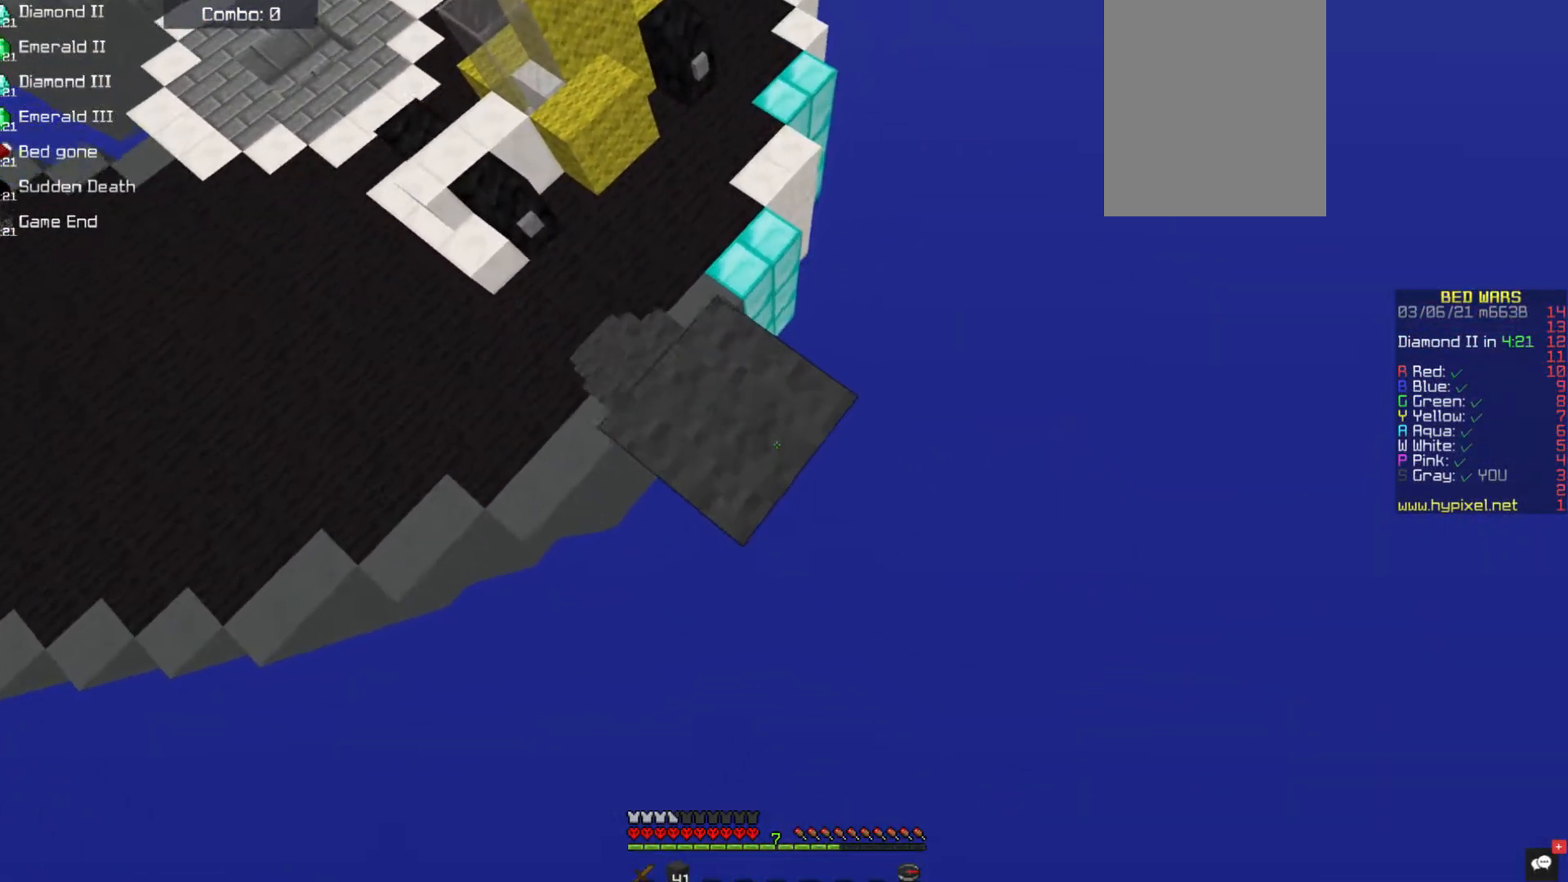
{"keys": ["d", "s"], "mouse": ["right"], "events": [[152, "mouse_right", "down"]]}
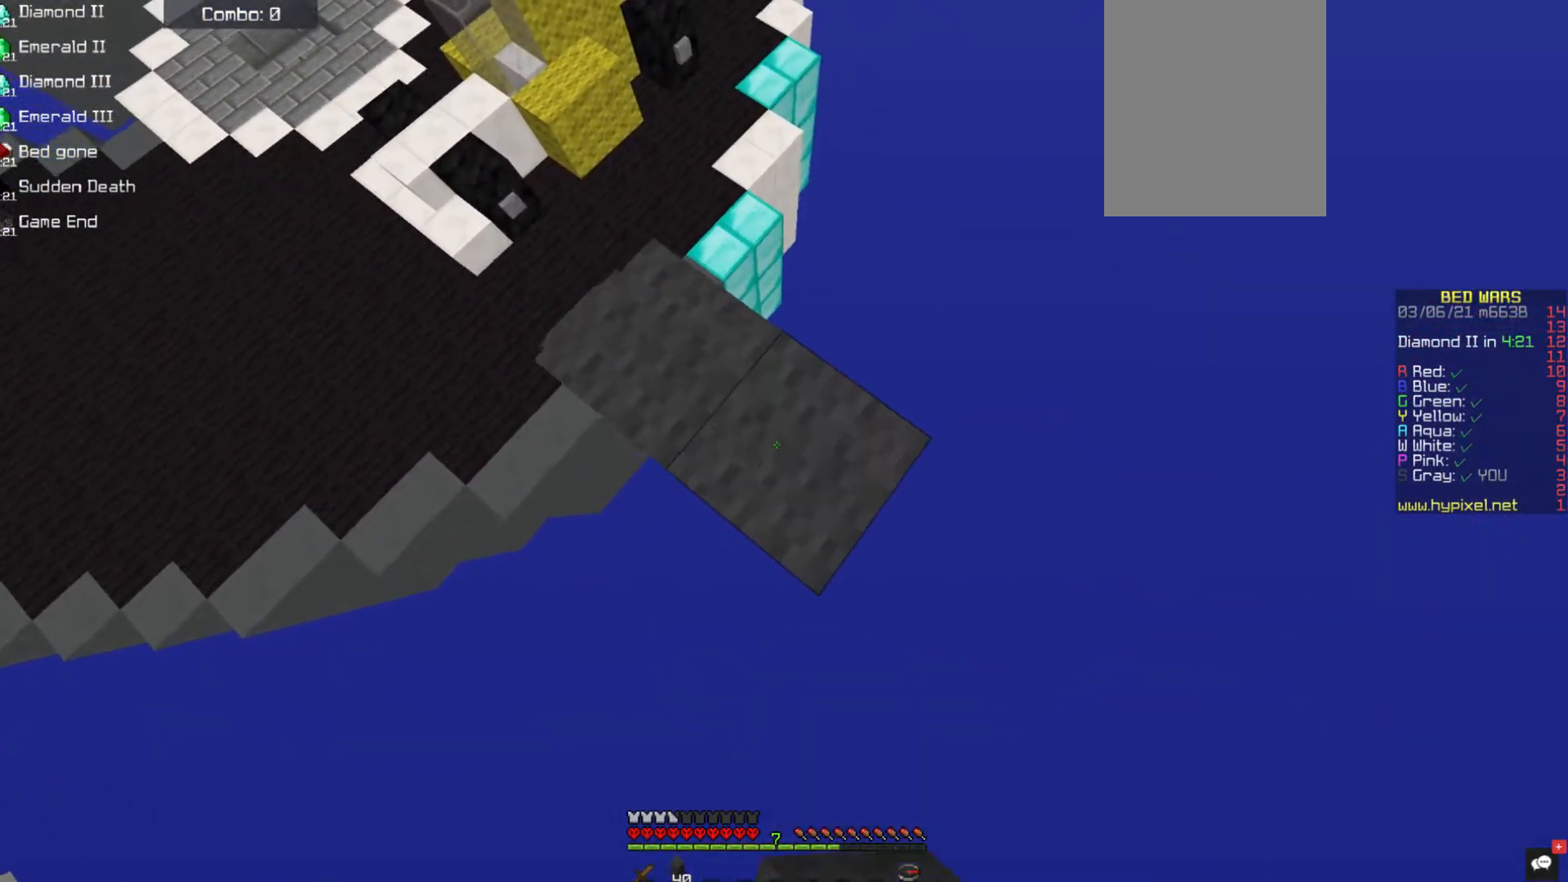
{"keys": ["d", "s"], "mouse": ["right"], "events": []}
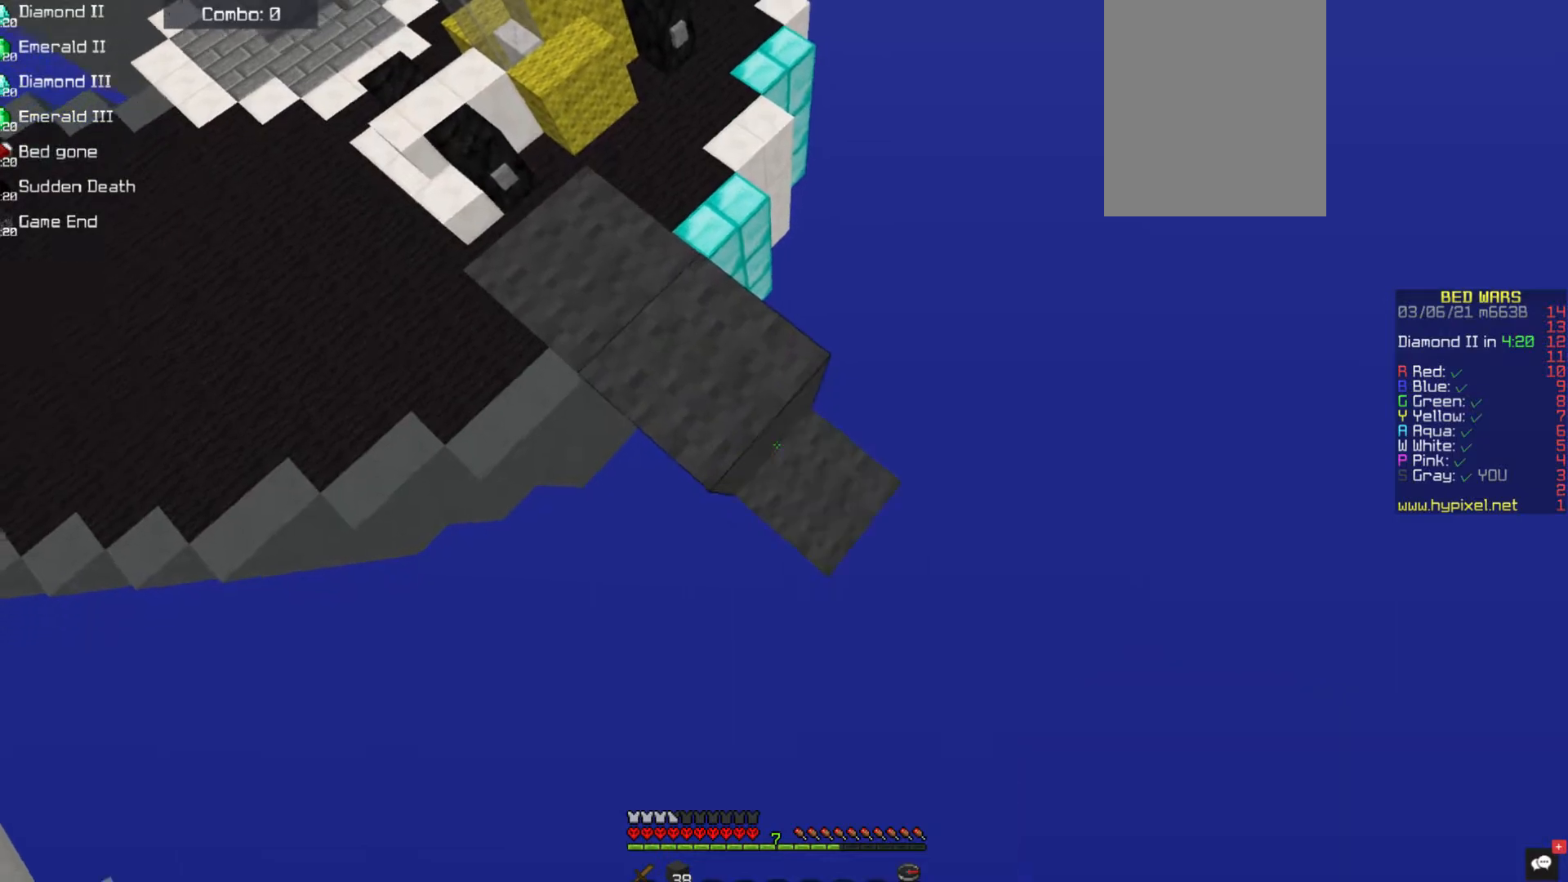
{"keys": ["d", "s"], "mouse": ["right"], "events": []}
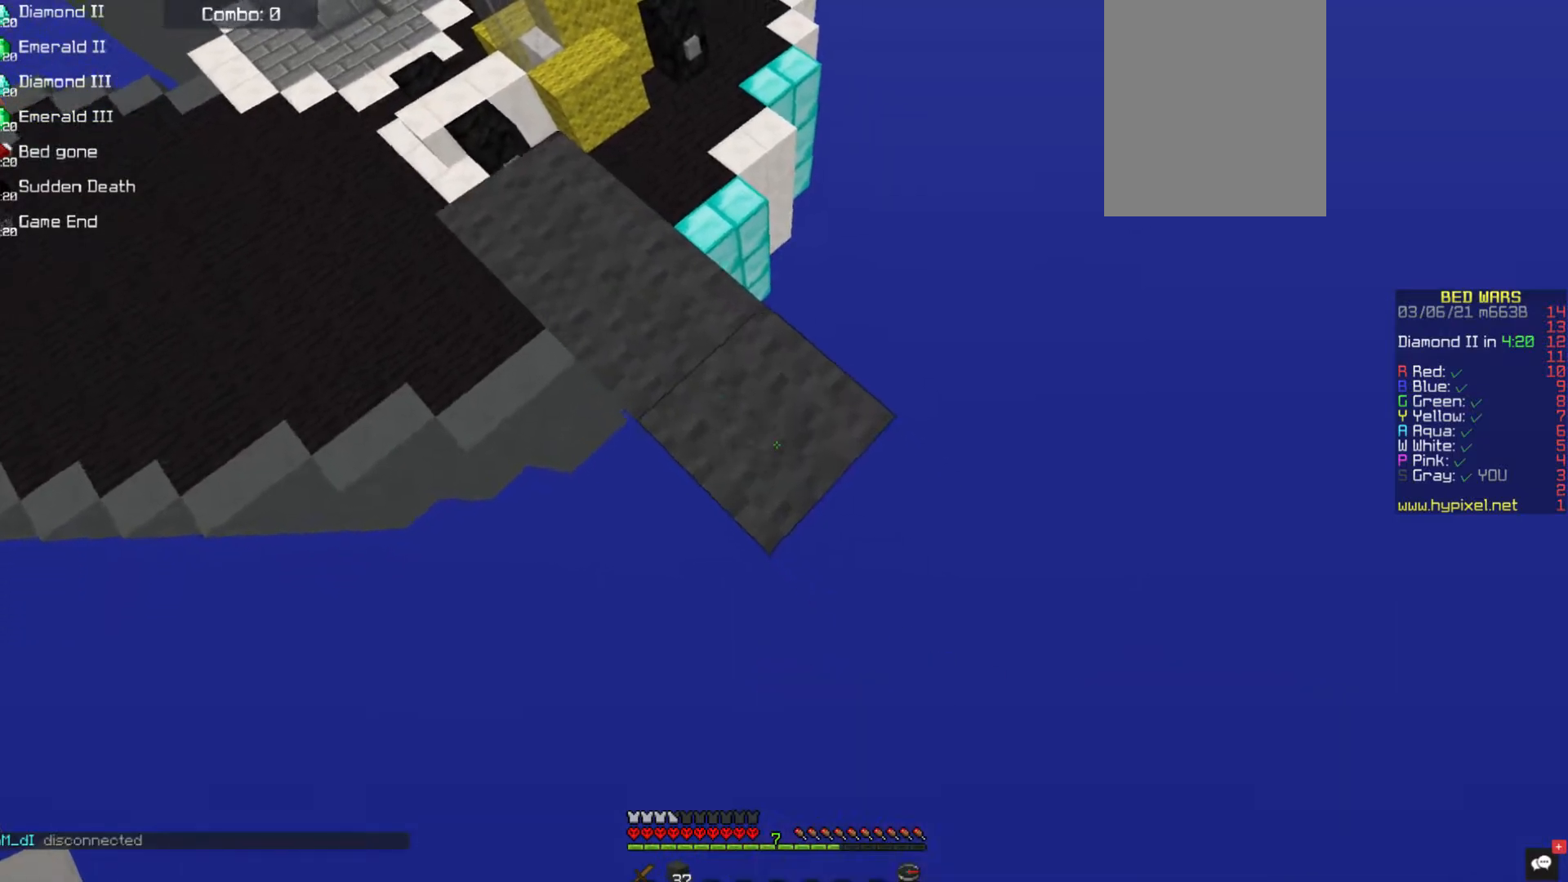
{"keys": ["s"], "mouse": ["right"], "events": [[387, "d", "up"]]}
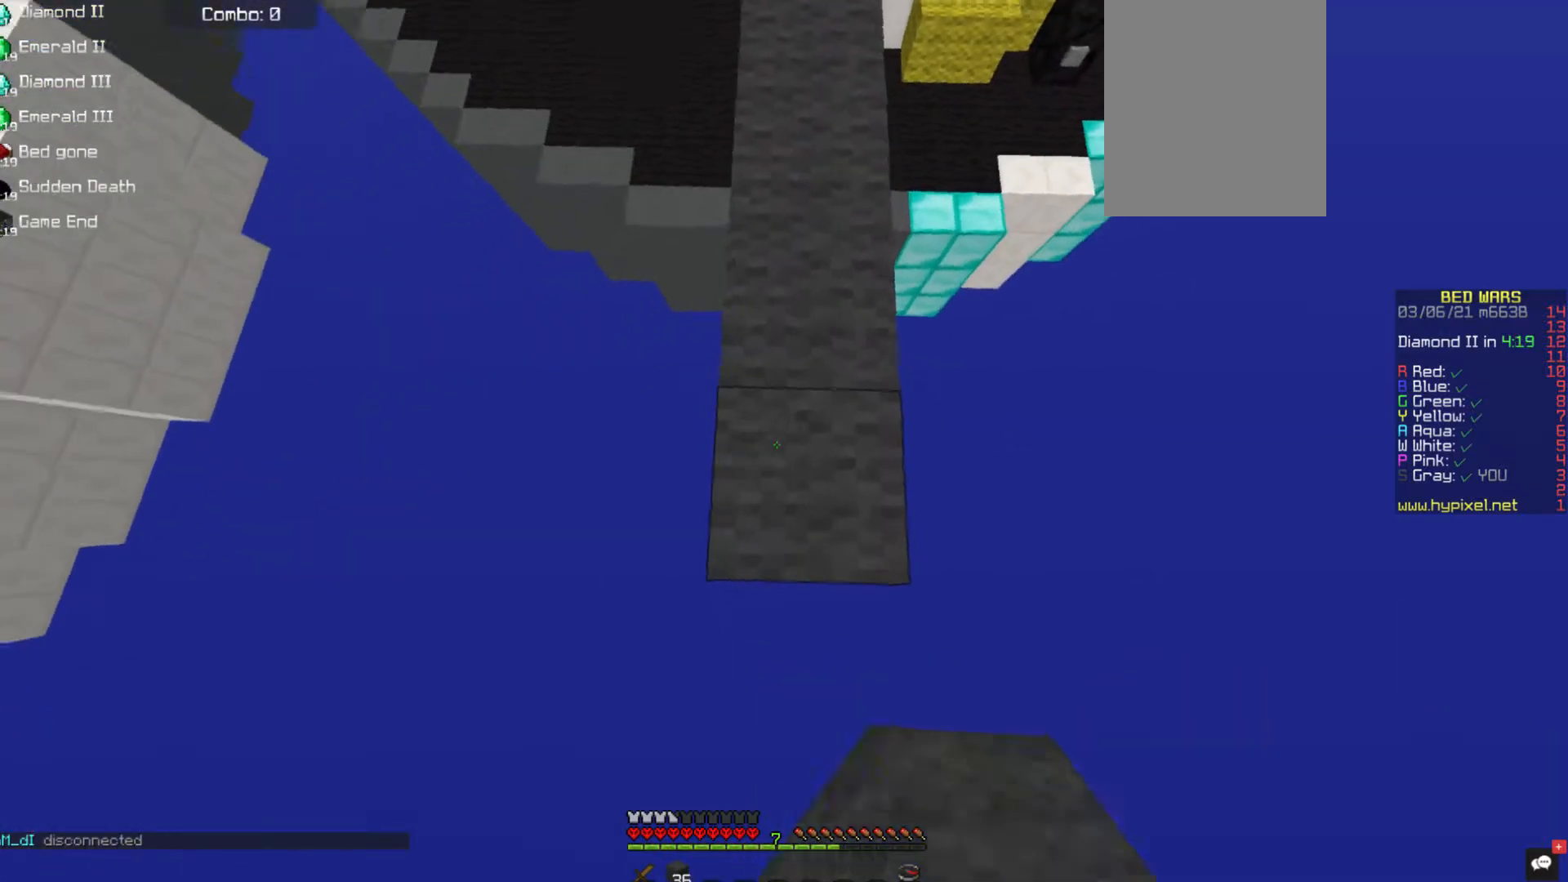
{"keys": ["s"], "mouse": ["right"], "events": []}
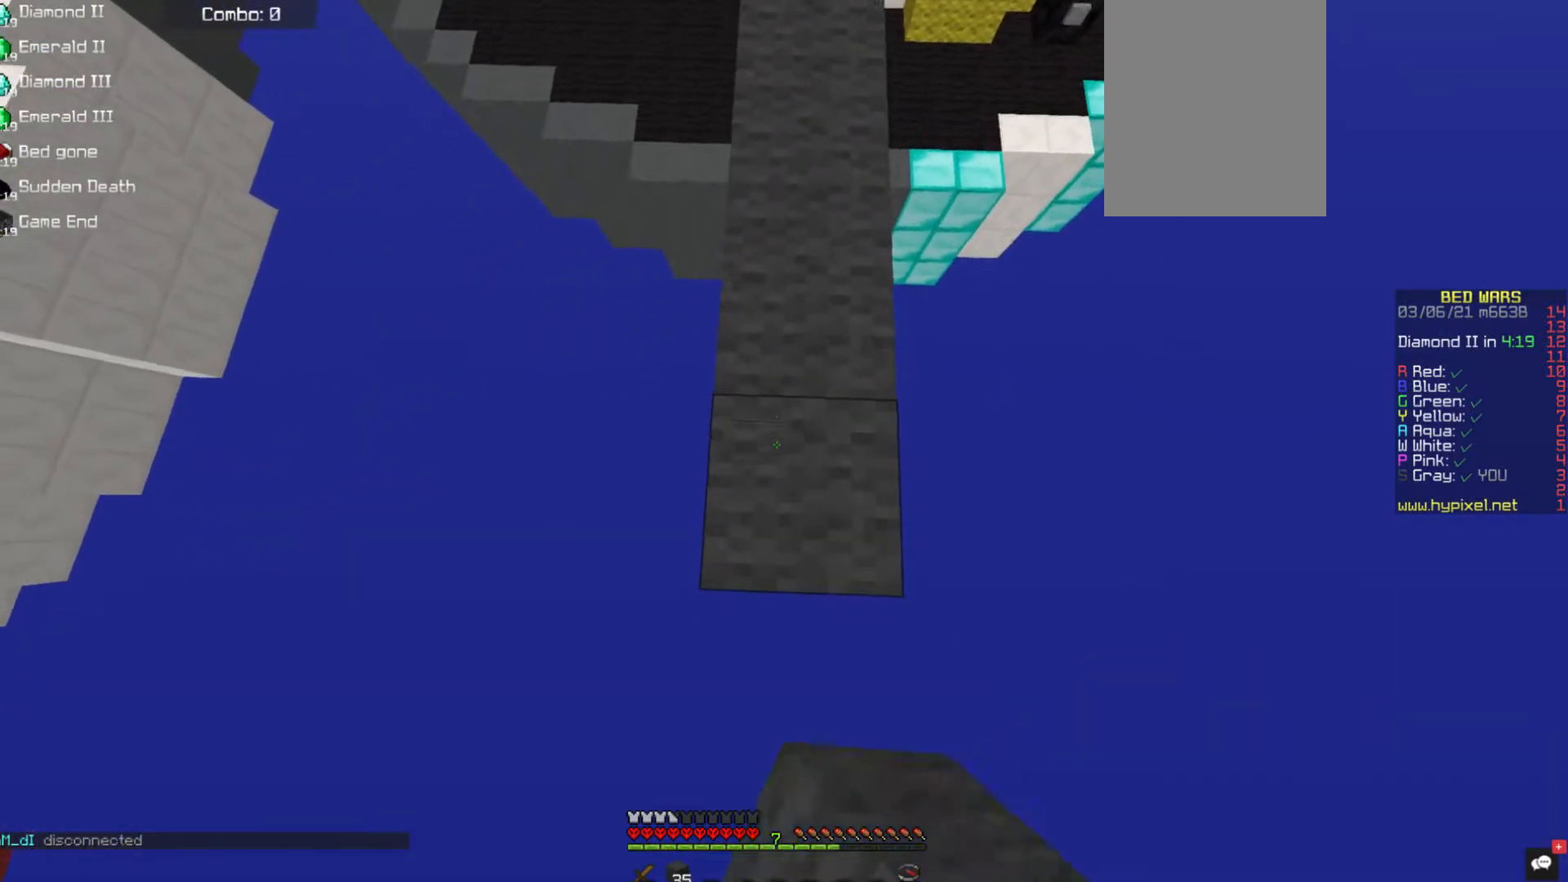
{"keys": ["s"], "mouse": ["right"], "events": []}
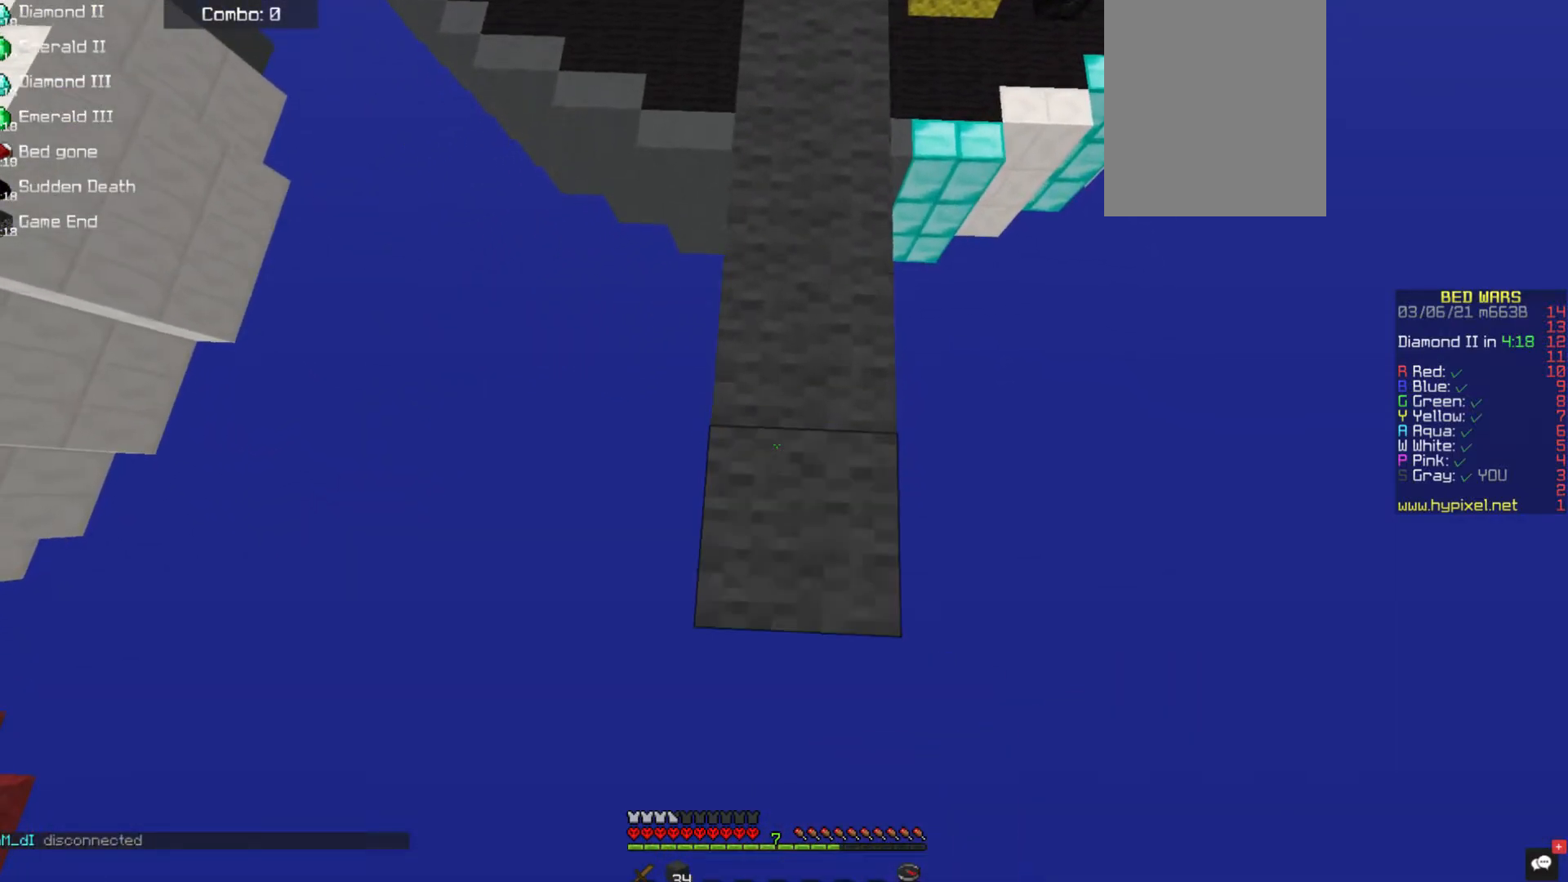
{"keys": ["s"], "mouse": ["right"], "events": []}
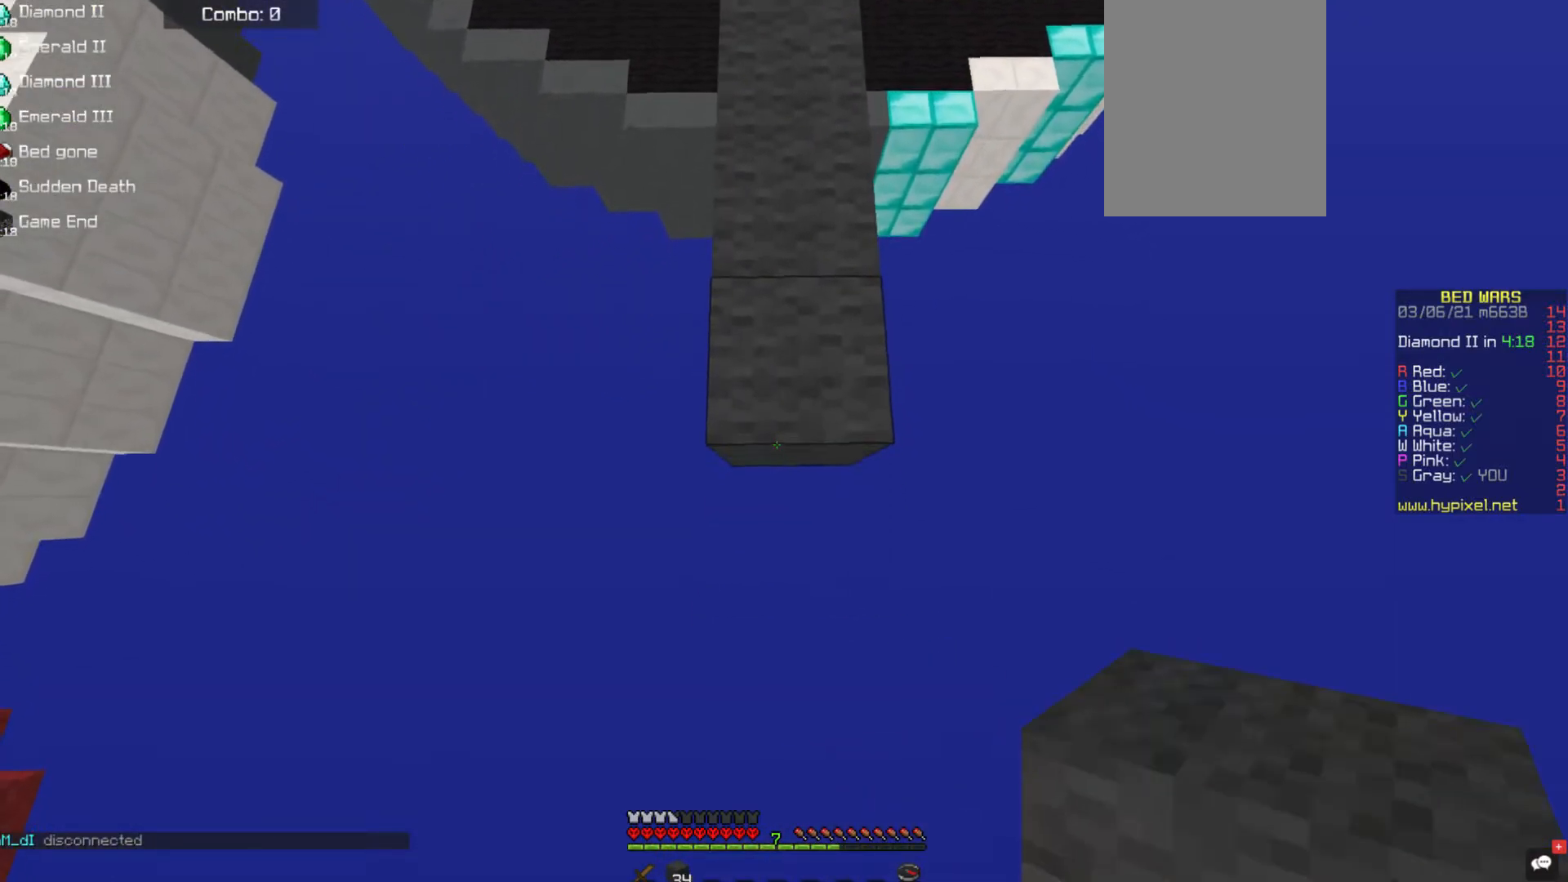
{"keys": ["s"], "mouse": ["right"], "events": []}
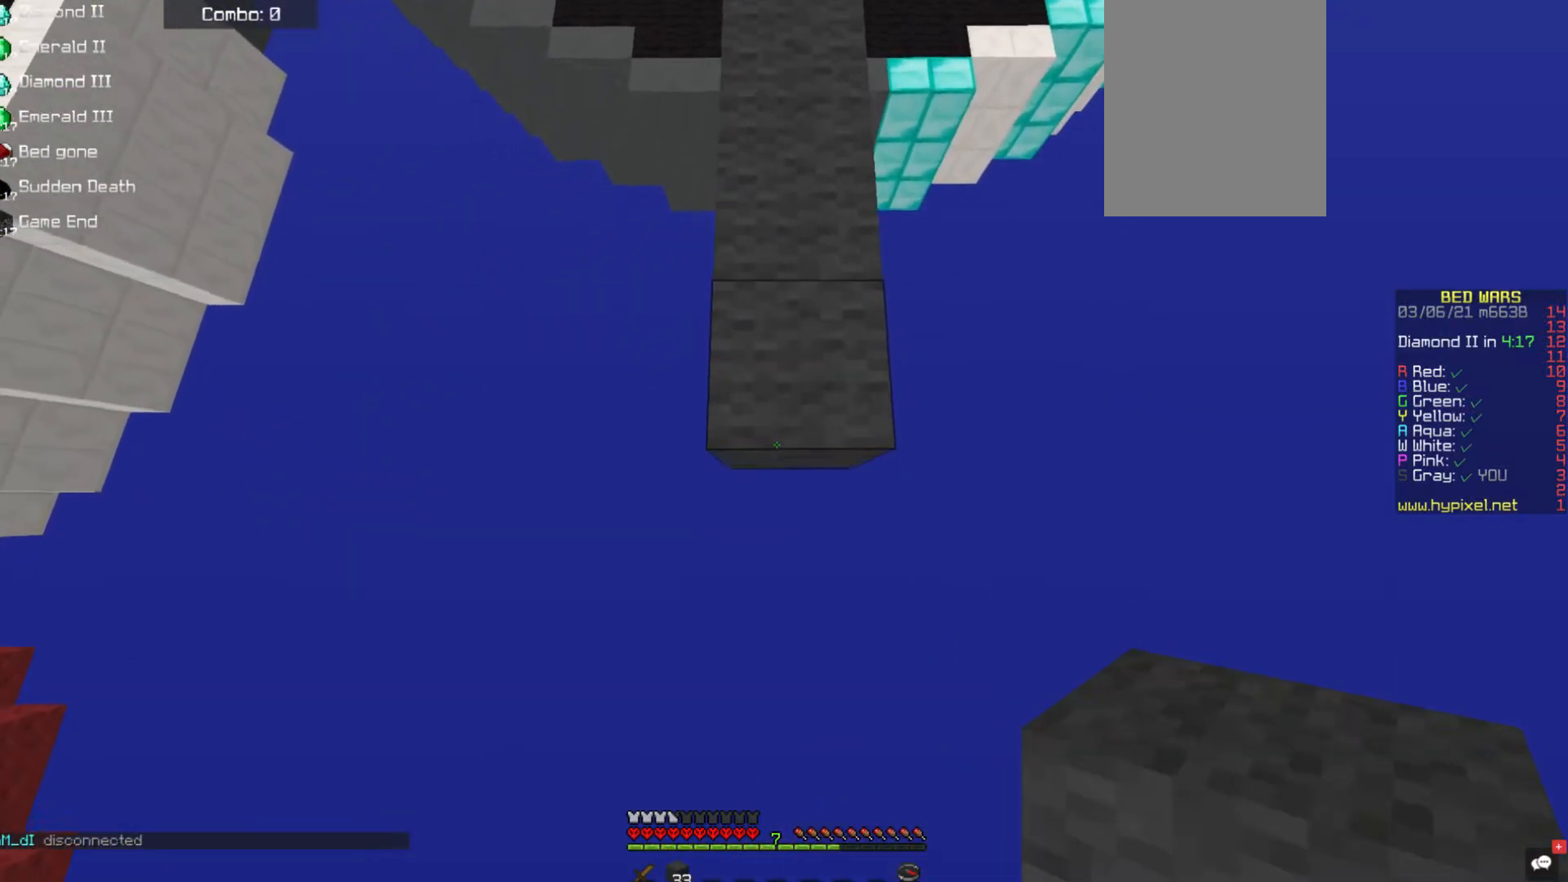
{"keys": ["s"], "mouse": ["right"], "events": []}
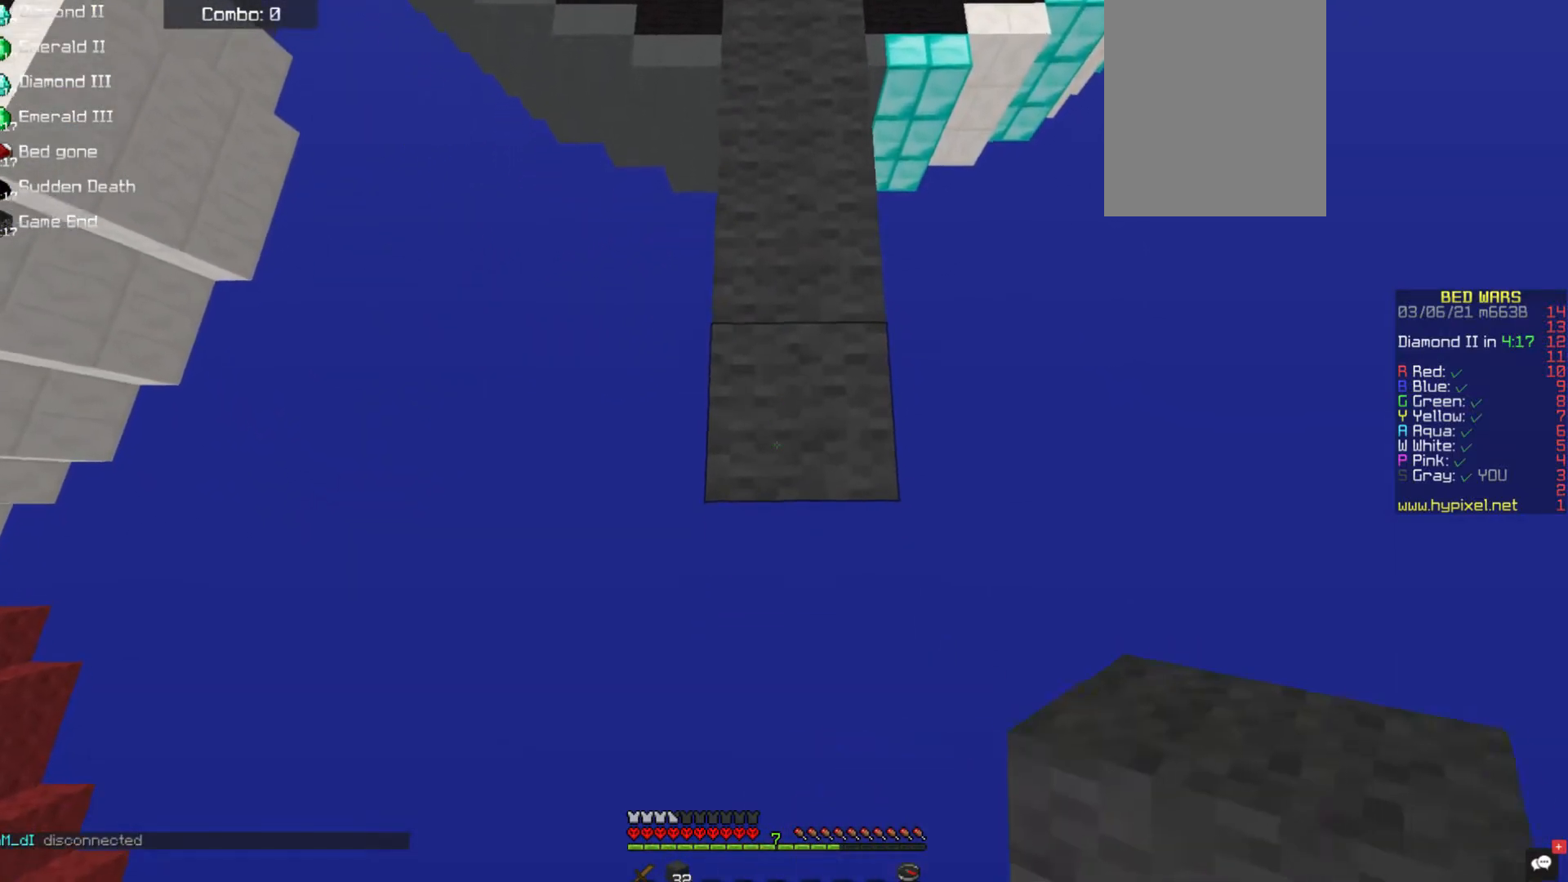
{"keys": ["s"], "mouse": ["right"], "events": []}
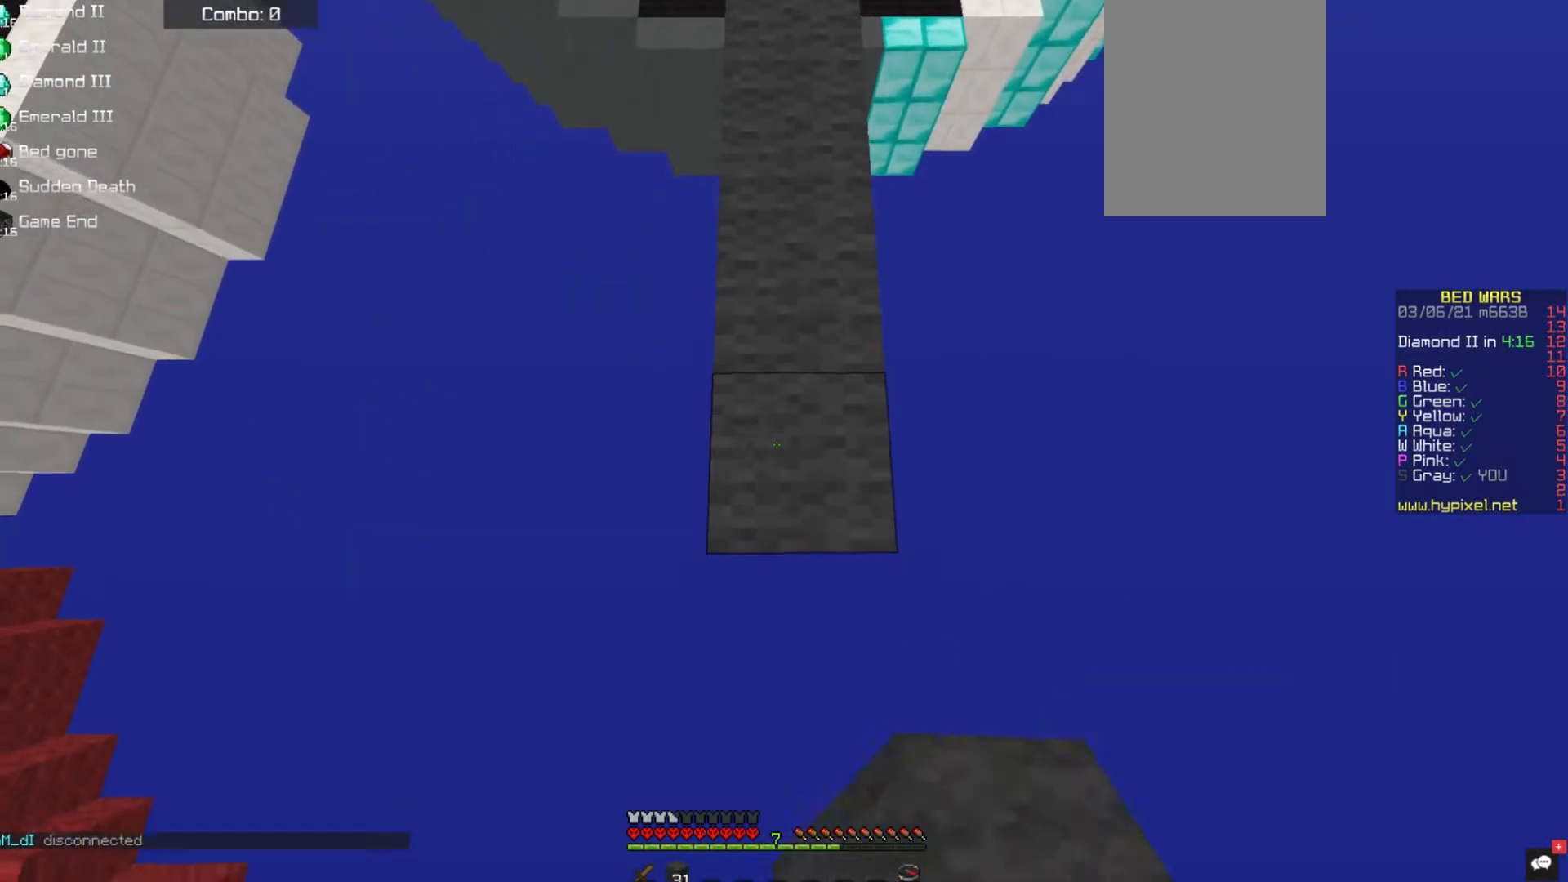
{"keys": ["s"], "mouse": ["right"], "events": []}
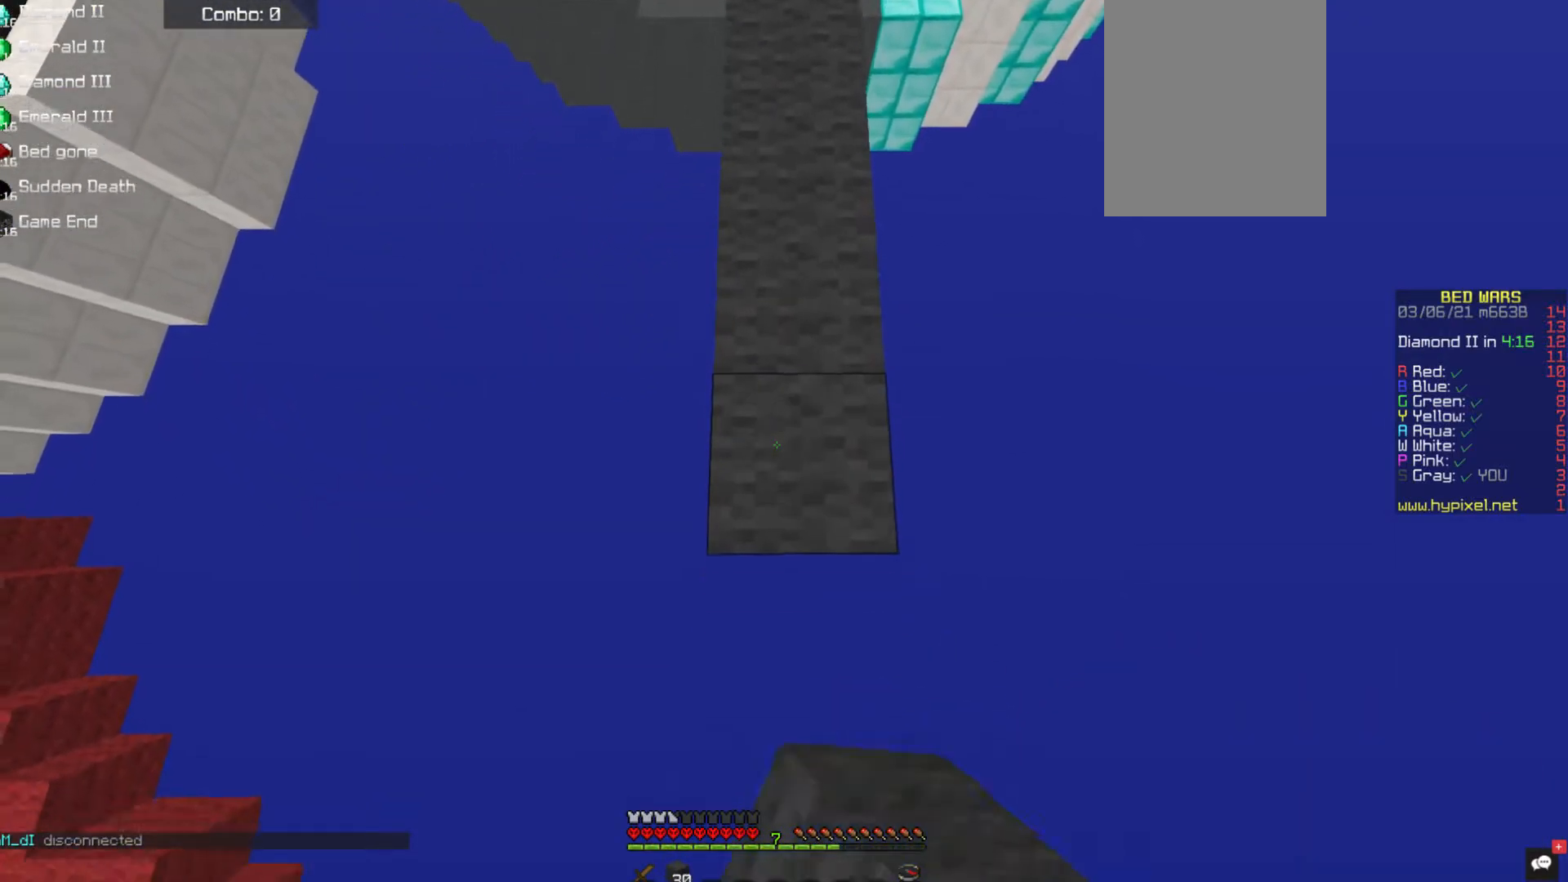
{"keys": ["s"], "mouse": ["right"], "events": []}
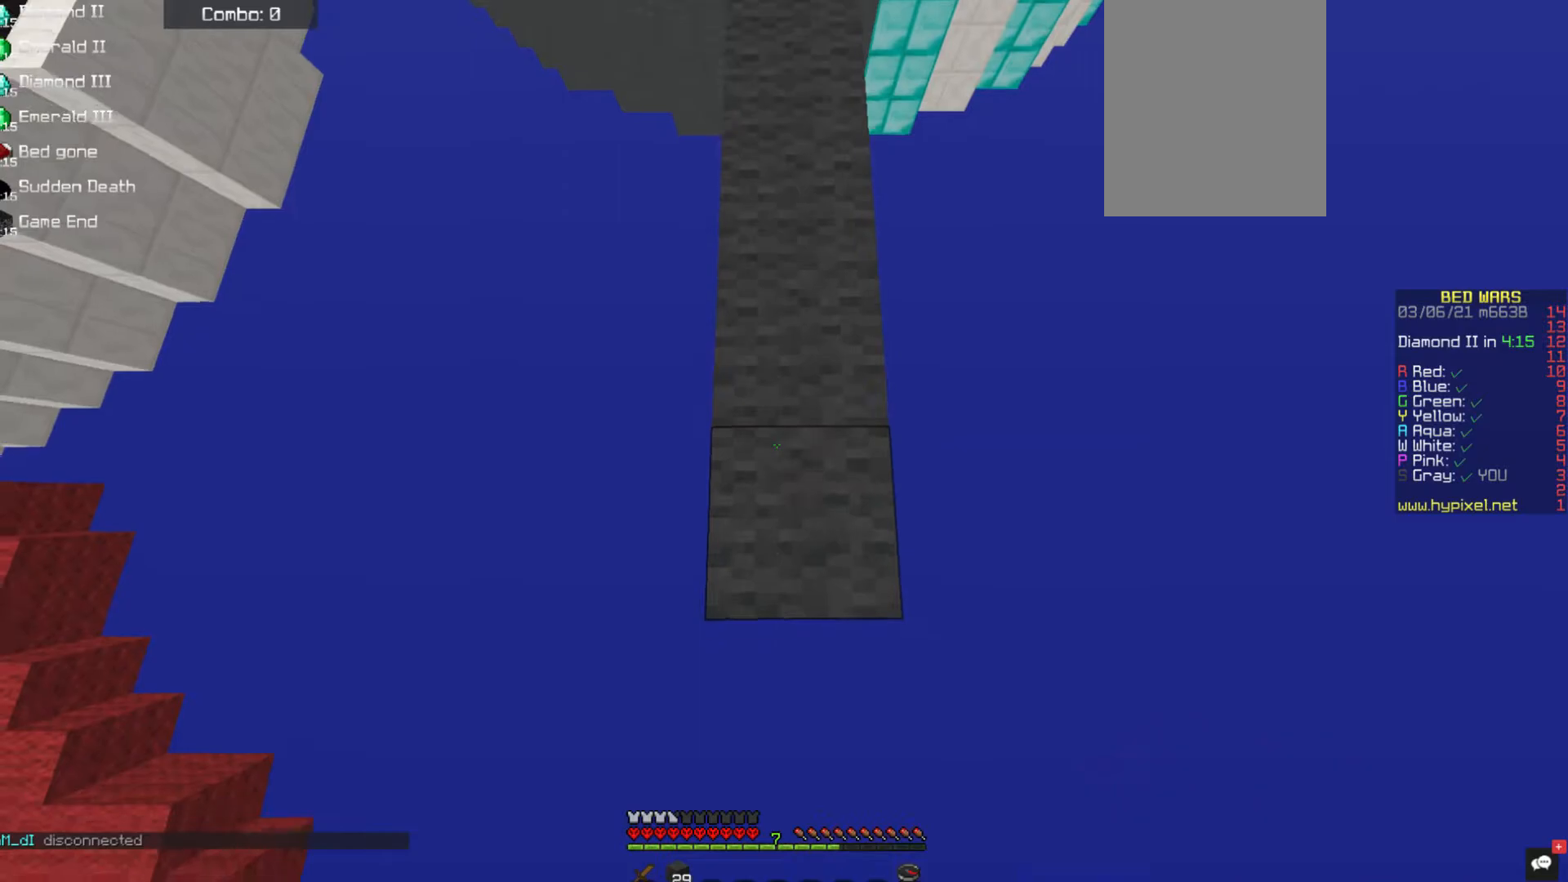
{"keys": ["s"], "mouse": ["right"], "events": []}
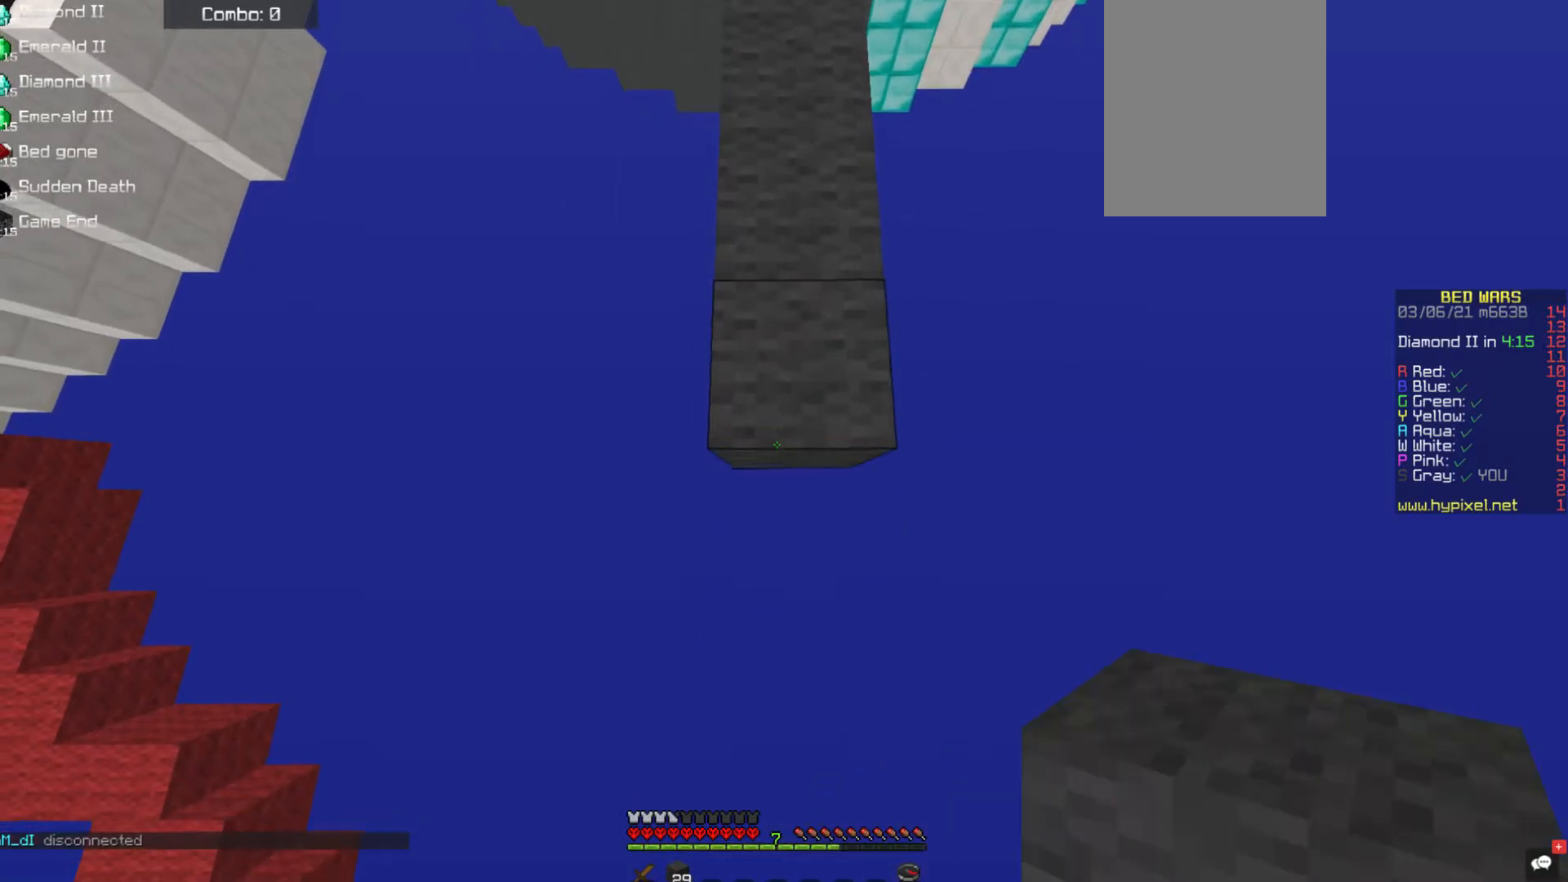
{"keys": ["s"], "mouse": ["right"], "events": []}
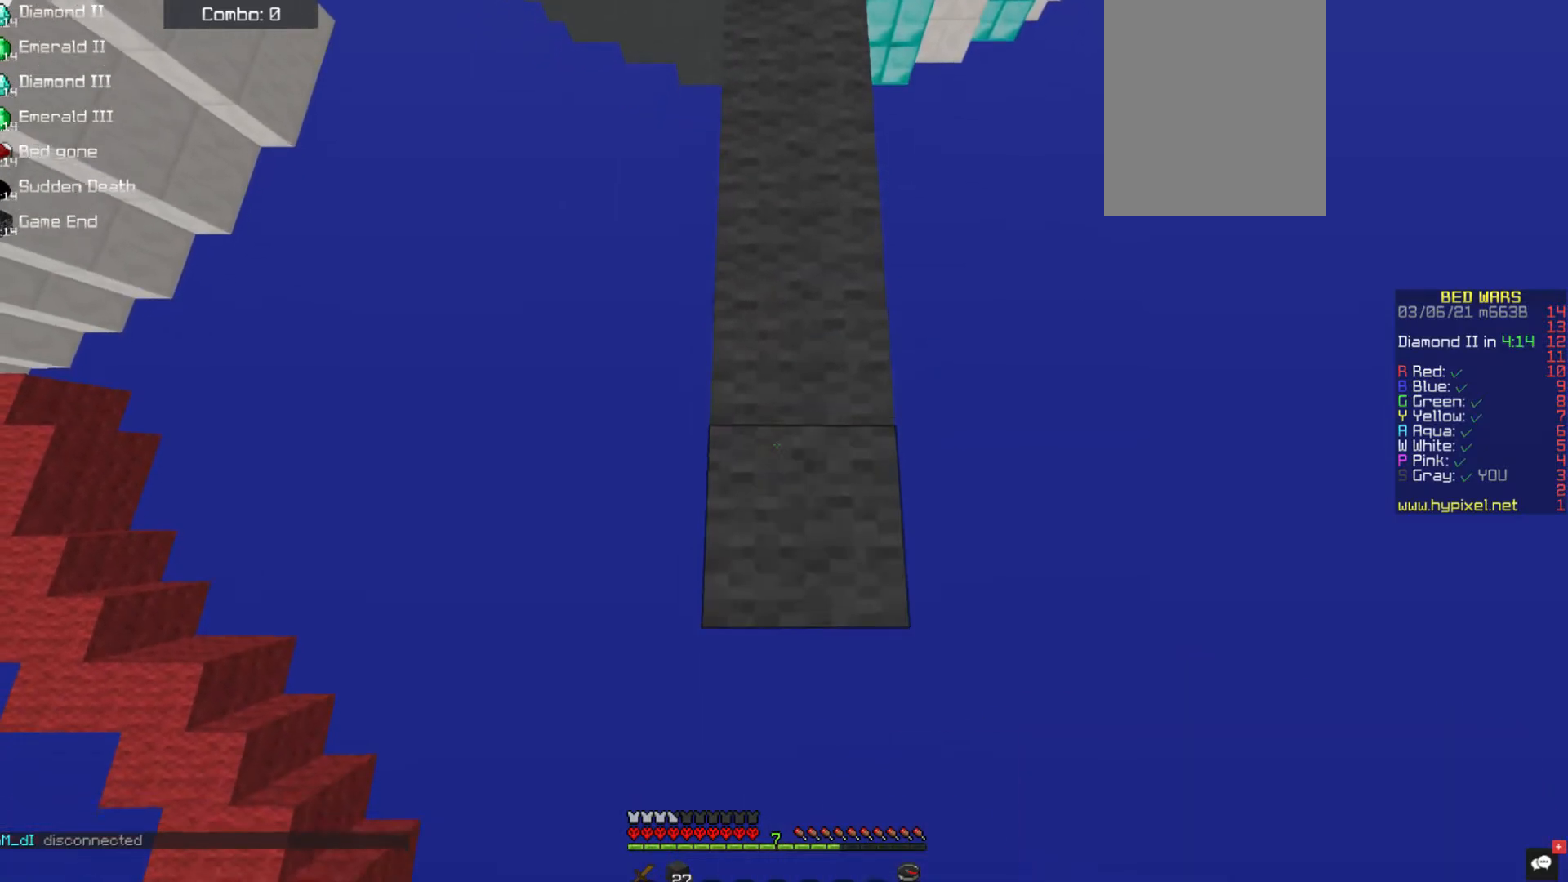
{"keys": ["s"], "mouse": [], "events": [[235, "d", "down"], [320, "d", "up"], [370, "mouse_right", "up"]]}
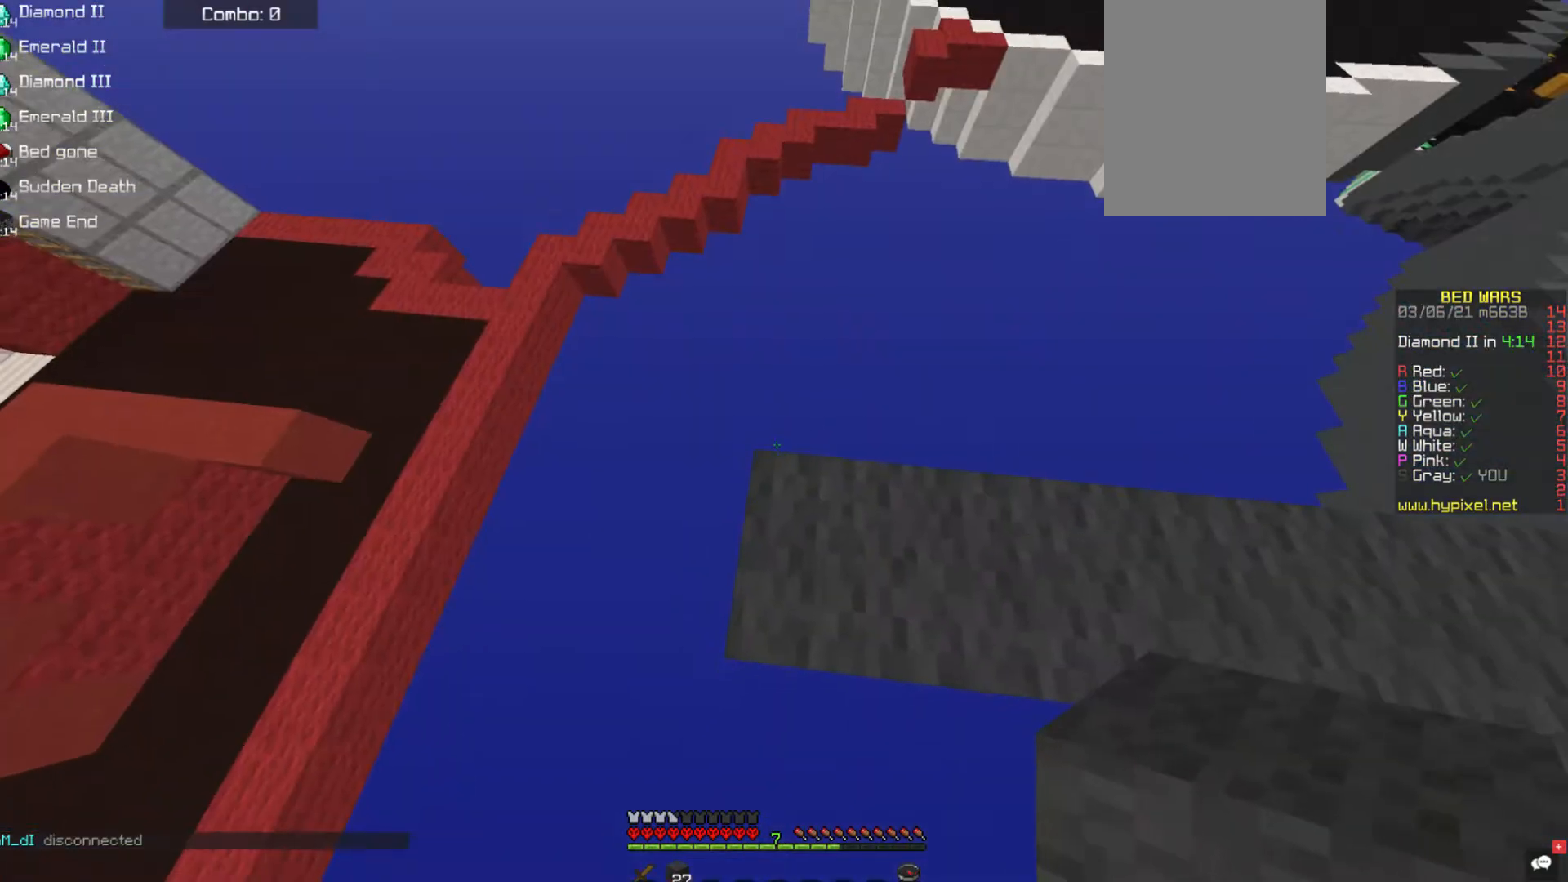
{"keys": ["a", "w"], "mouse": [], "events": [[84, "s", "up"], [118, "a", "down"], [219, "w", "down"]]}
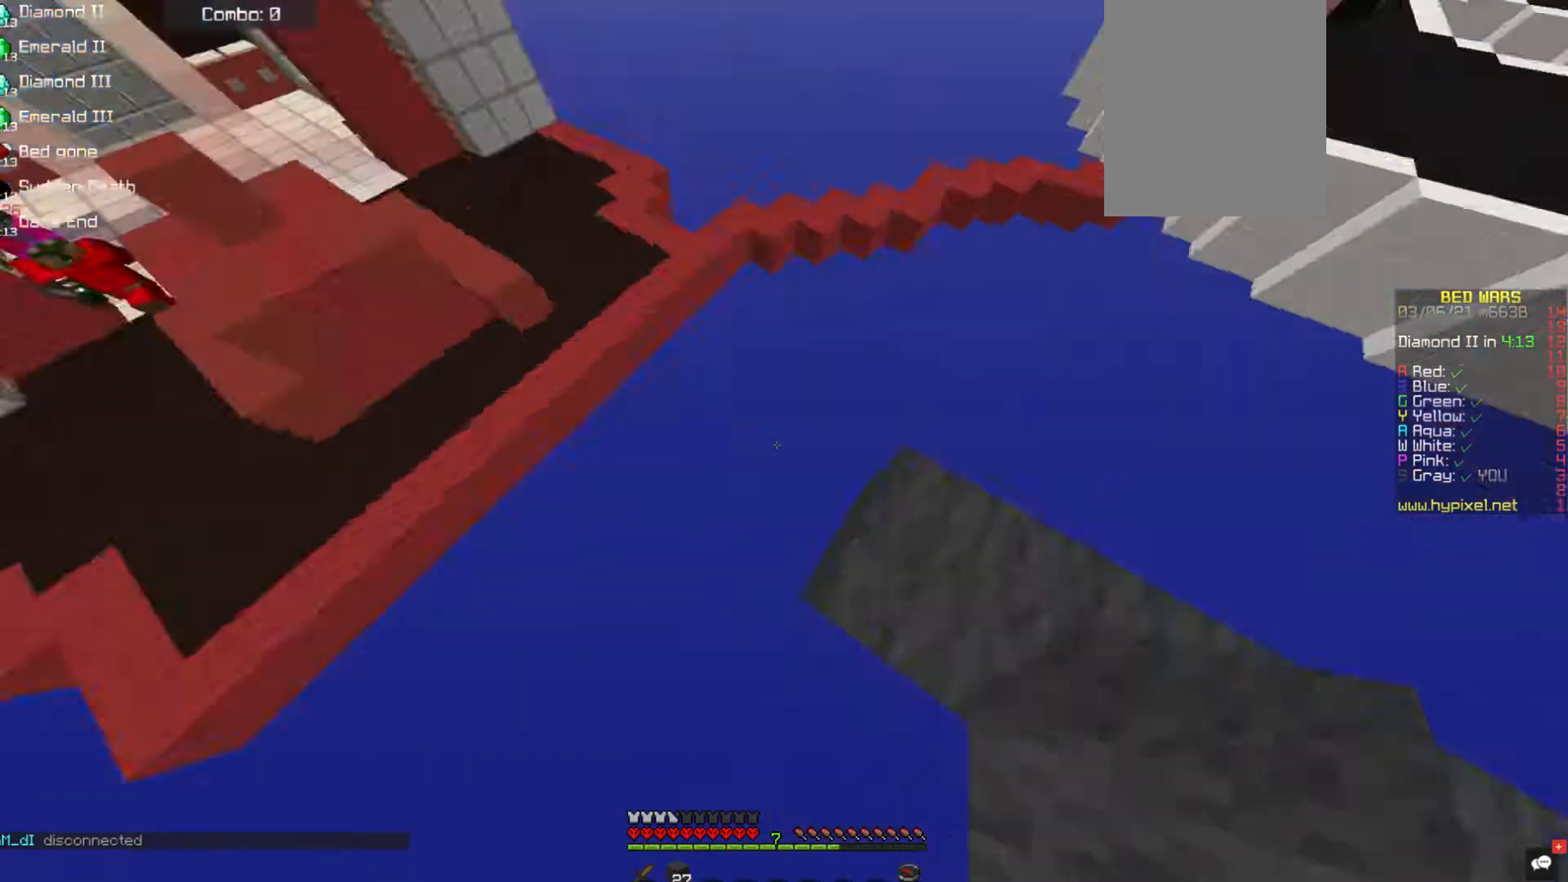
{"keys": ["a", "s"], "mouse": ["right"], "events": [[50, "mouse_right", "down"], [118, "w", "up"], [438, "s", "down"]]}
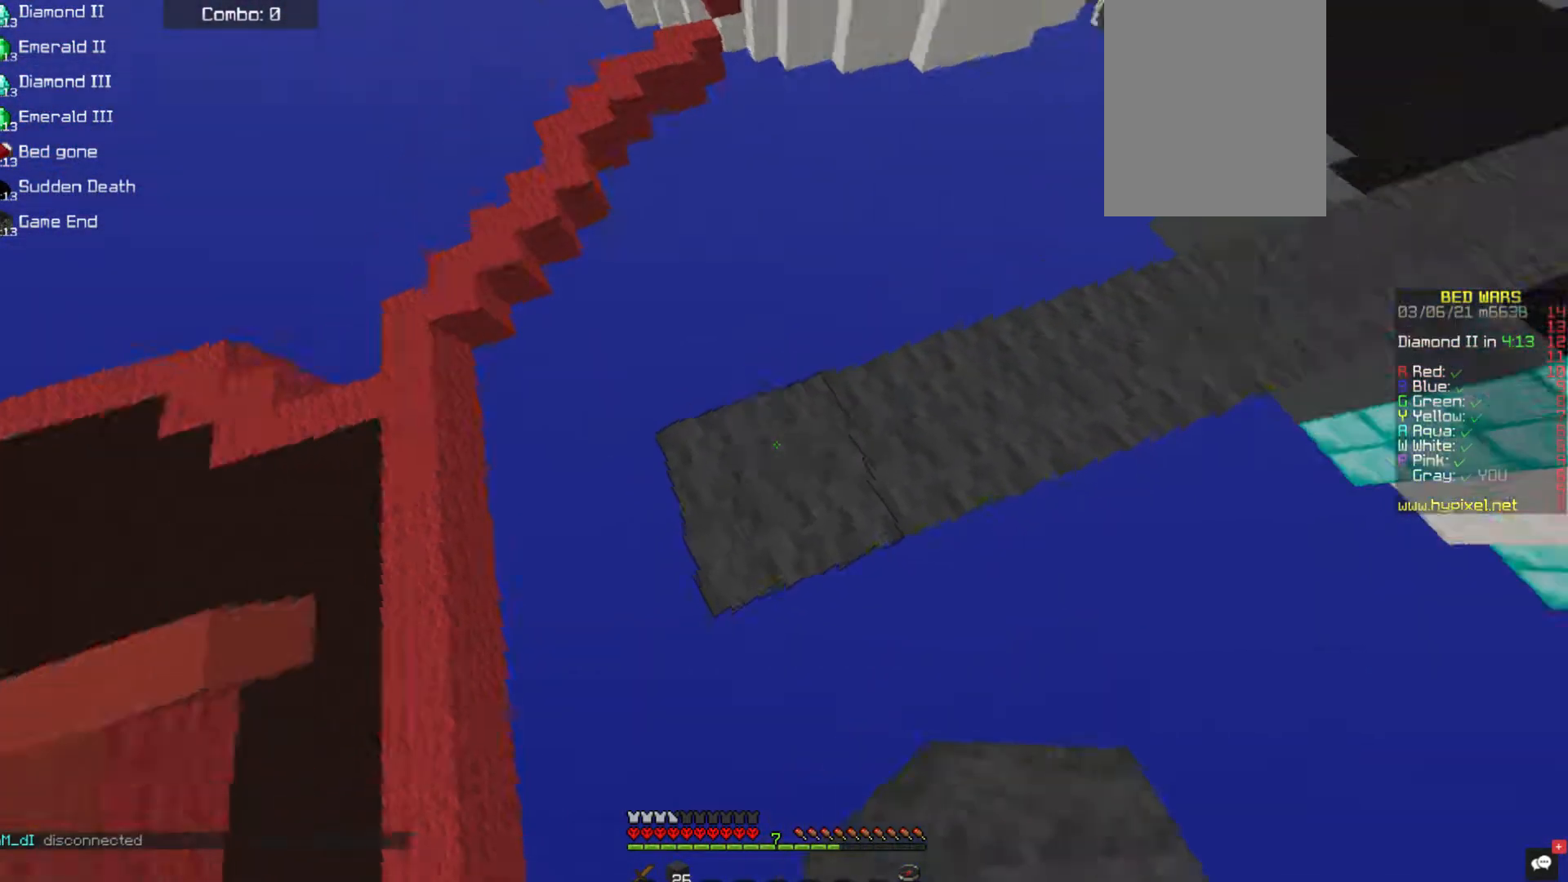
{"keys": ["a"], "mouse": ["right"], "events": [[118, "s", "up"], [169, "w", "down"], [455, "w", "up"]]}
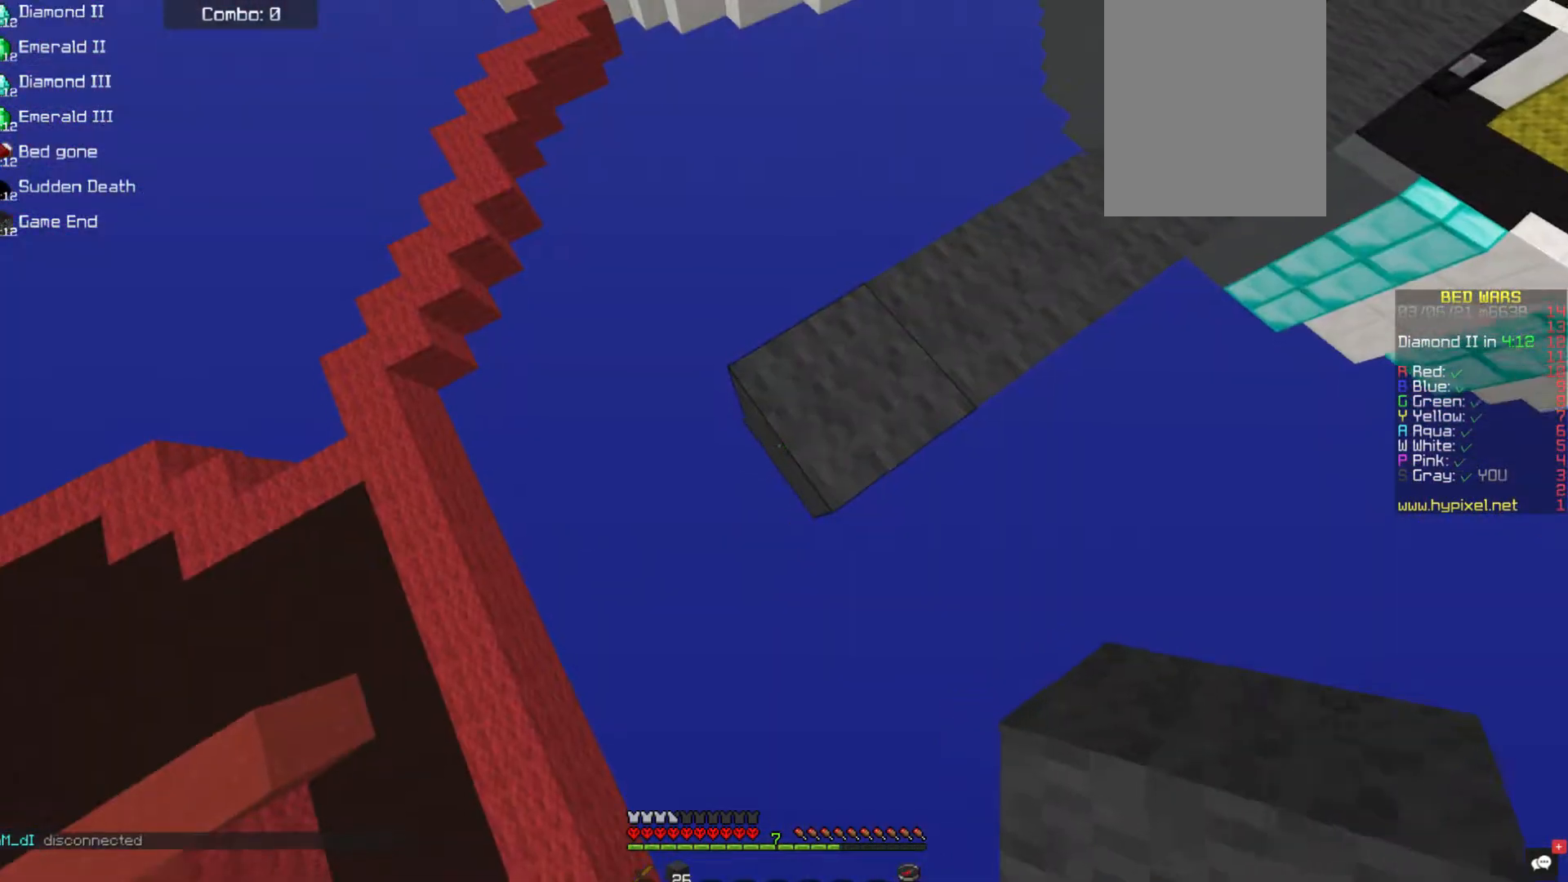
{"keys": ["d"], "mouse": [], "events": [[168, "d", "down"], [286, "a", "up"], [337, "mouse_right", "up"]]}
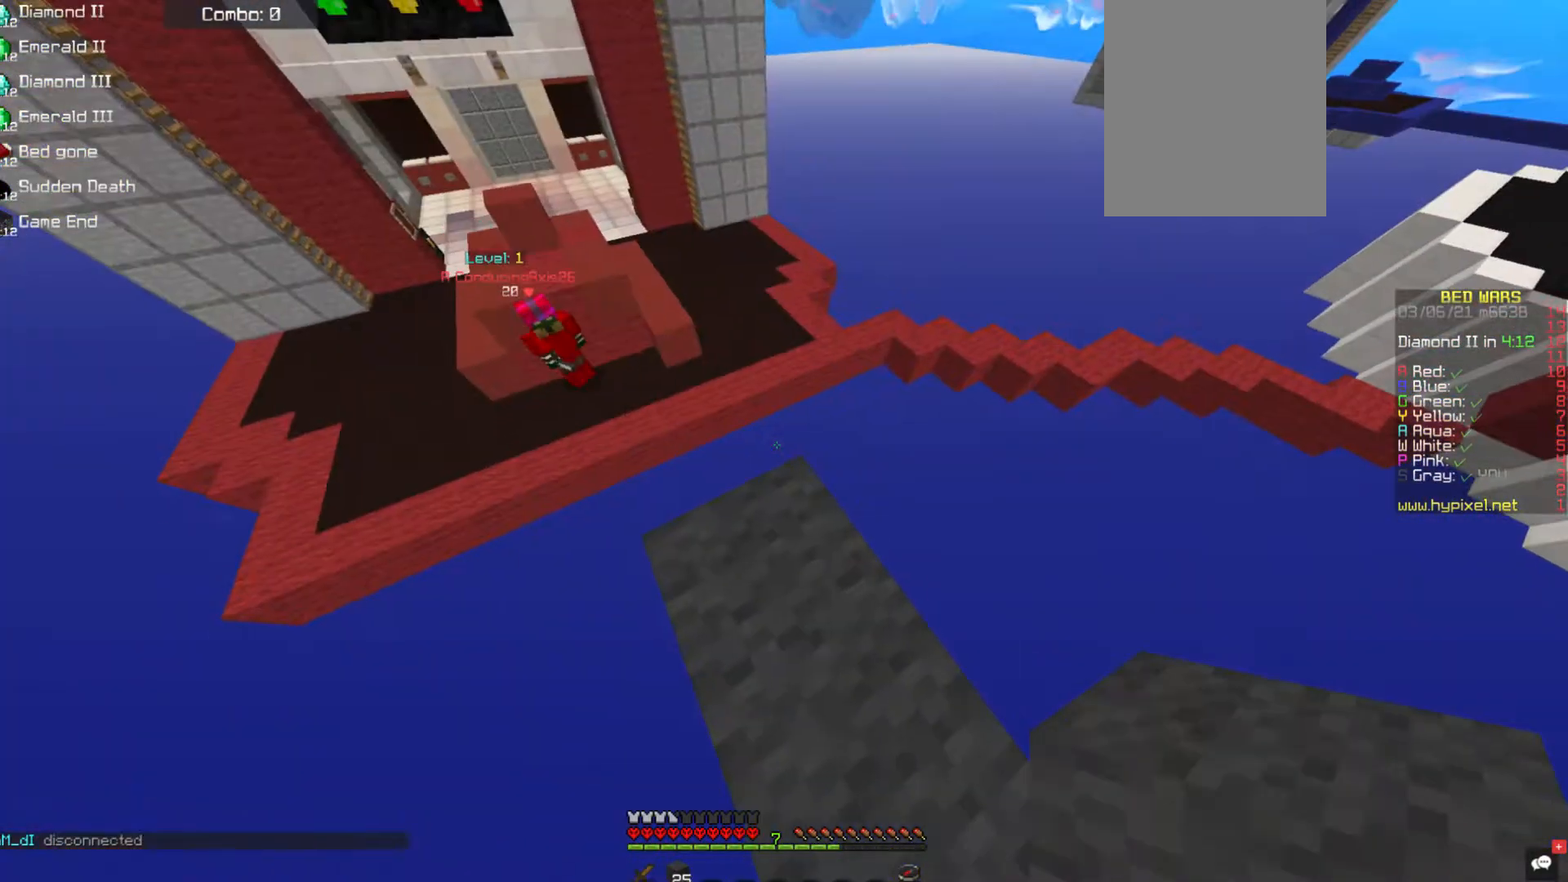
{"keys": ["a", "w"], "mouse": [], "events": [[68, "d", "up"], [253, "w", "down"], [337, "a", "down"]]}
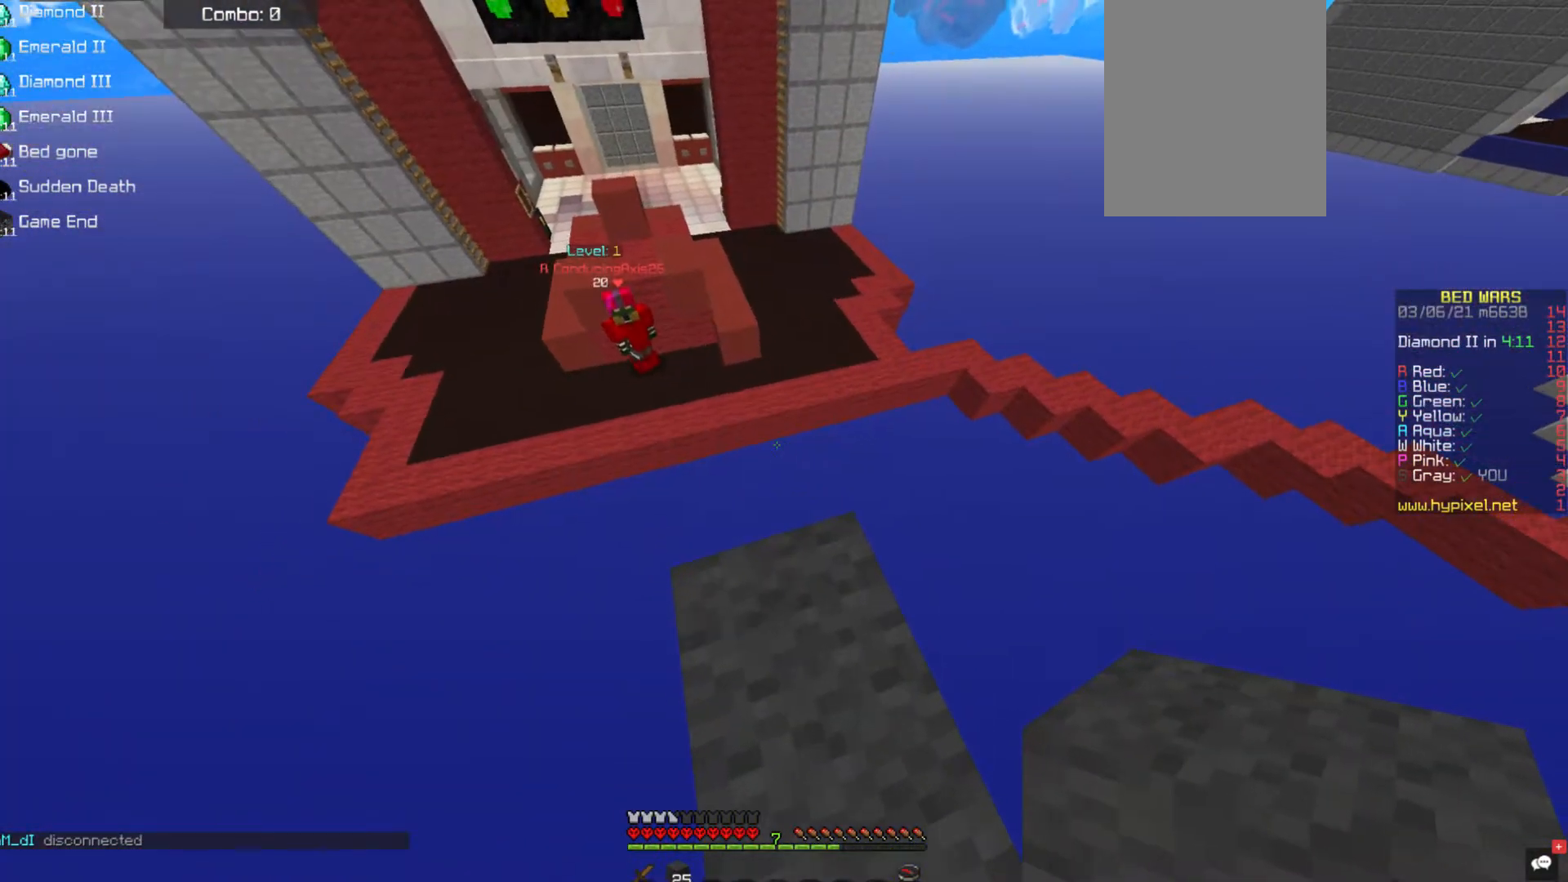
{"keys": ["a"], "mouse": ["right"], "events": [[421, "mouse_right", "down"], [438, "w", "up"]]}
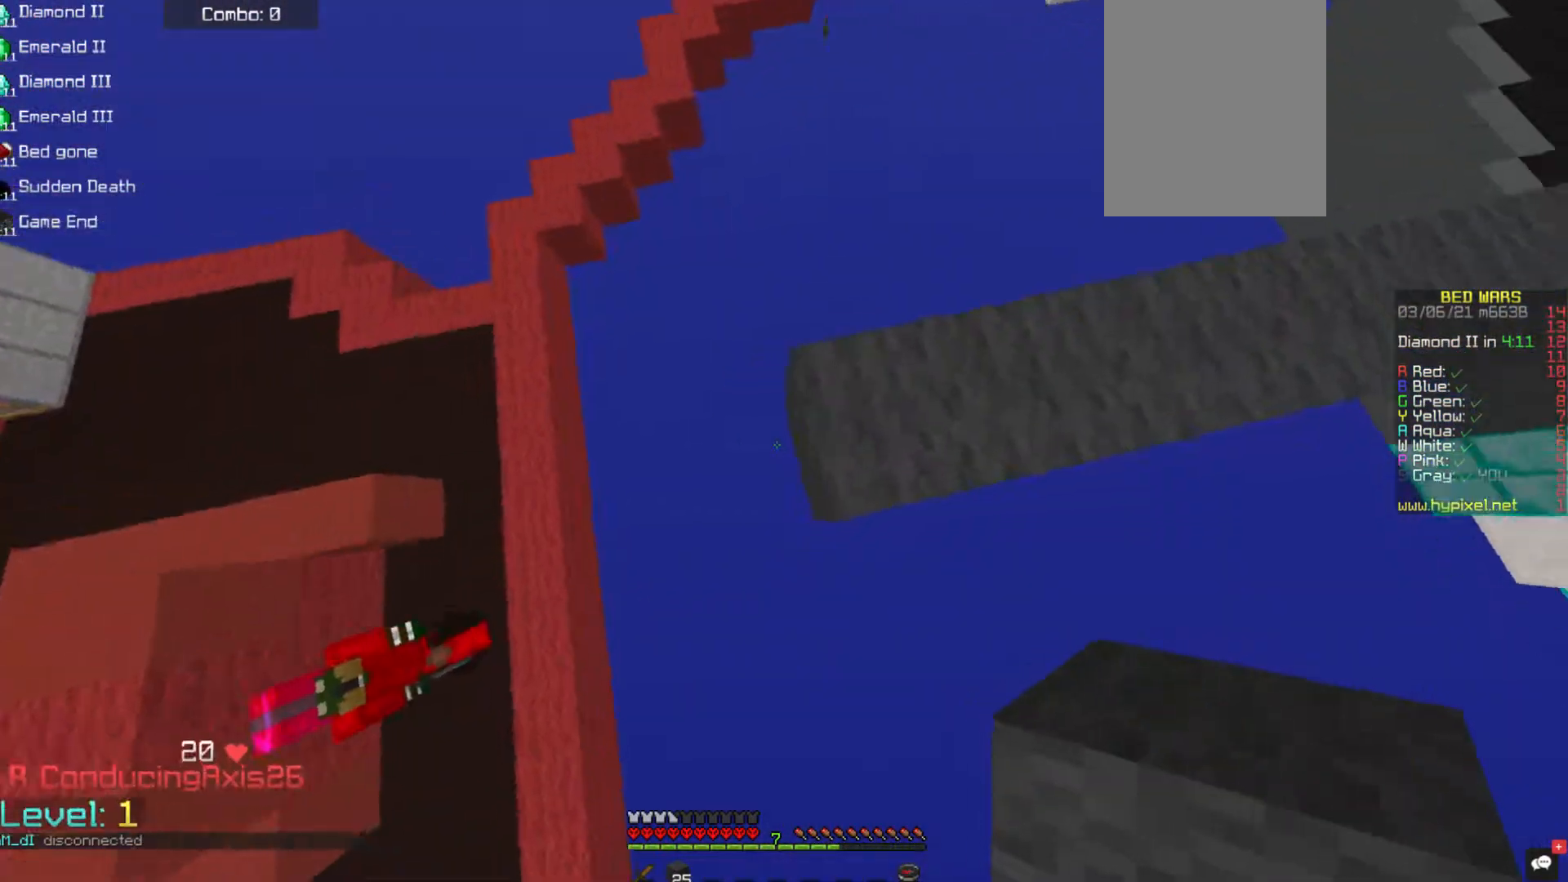
{"keys": [], "mouse": ["right"], "events": [[287, "a", "up"]]}
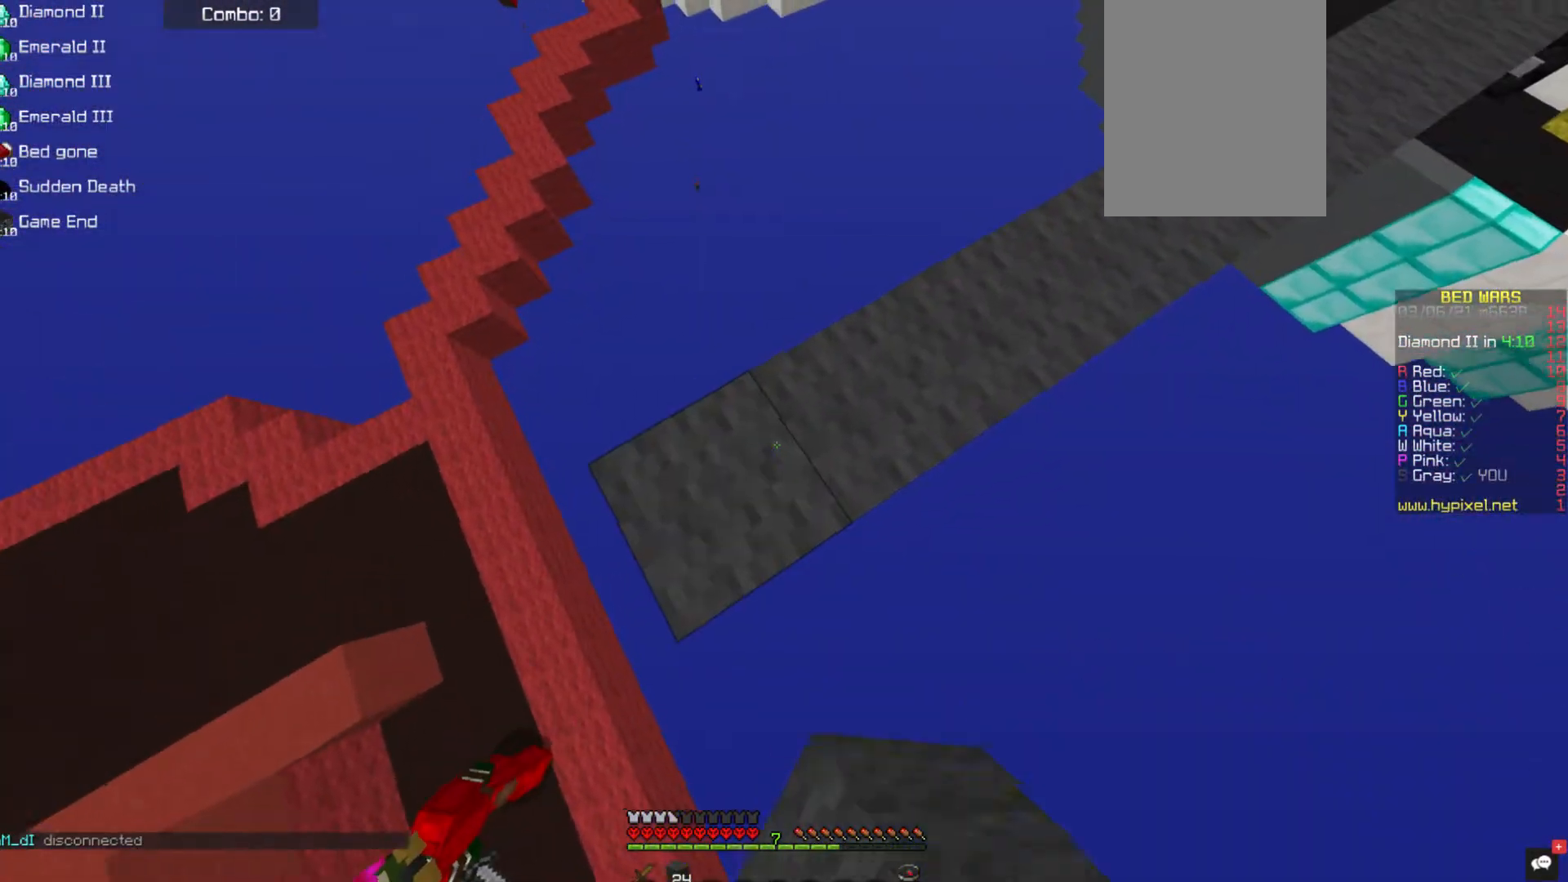
{"keys": ["a"], "mouse": [], "events": [[118, "mouse_right", "up"], [118, "space", "down"], [236, "a", "down"], [303, "mouse_right", "down"], [337, "space", "up"], [438, "mouse_right", "up"]]}
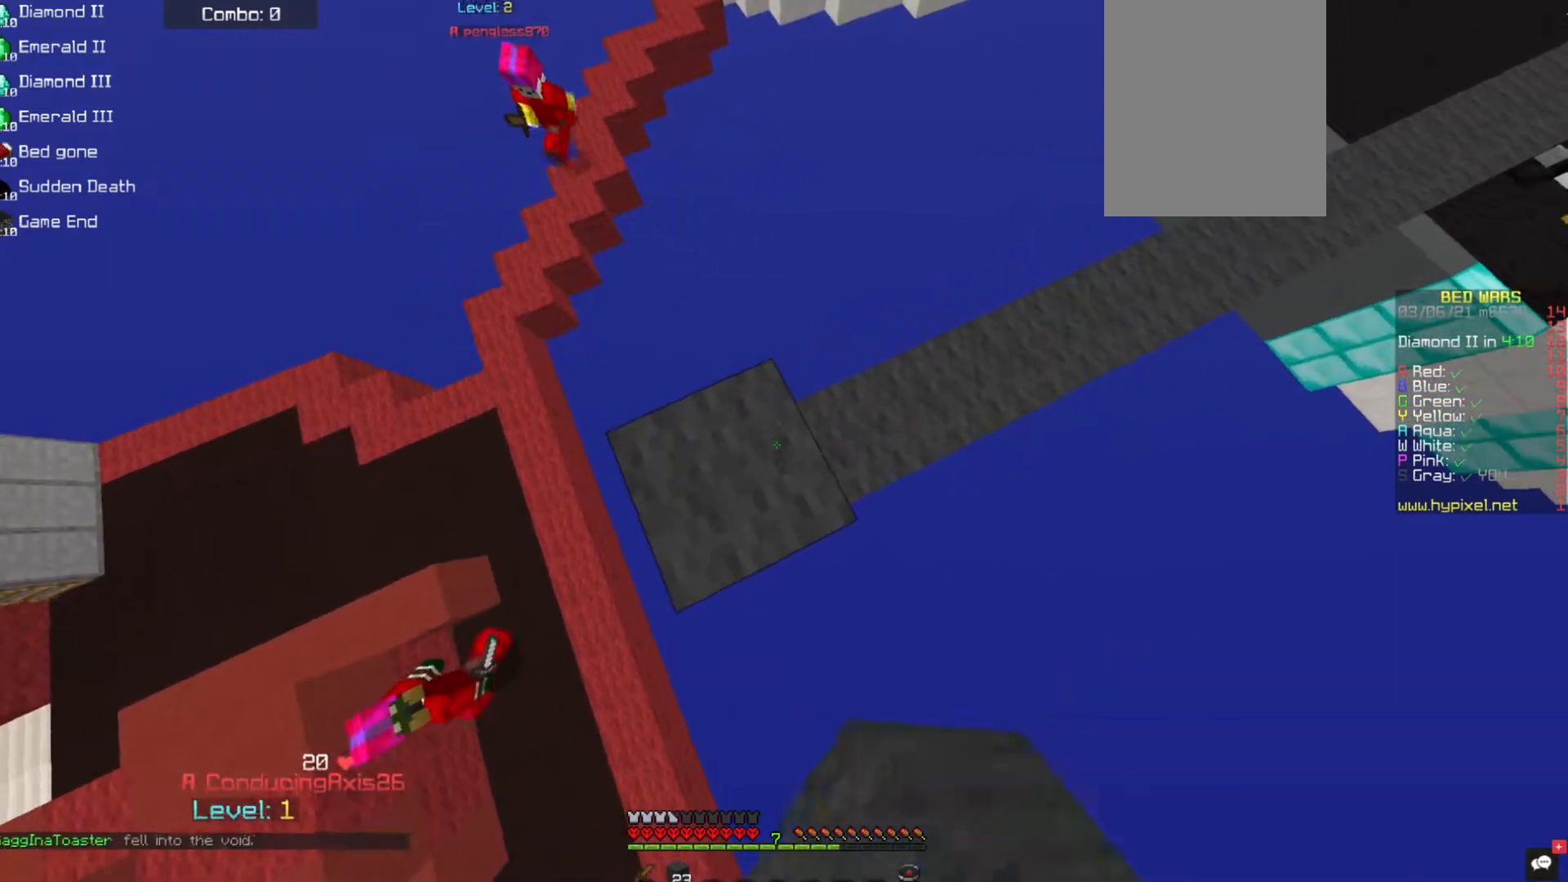
{"keys": ["a", "s"], "mouse": [], "events": [[405, "s", "down"]]}
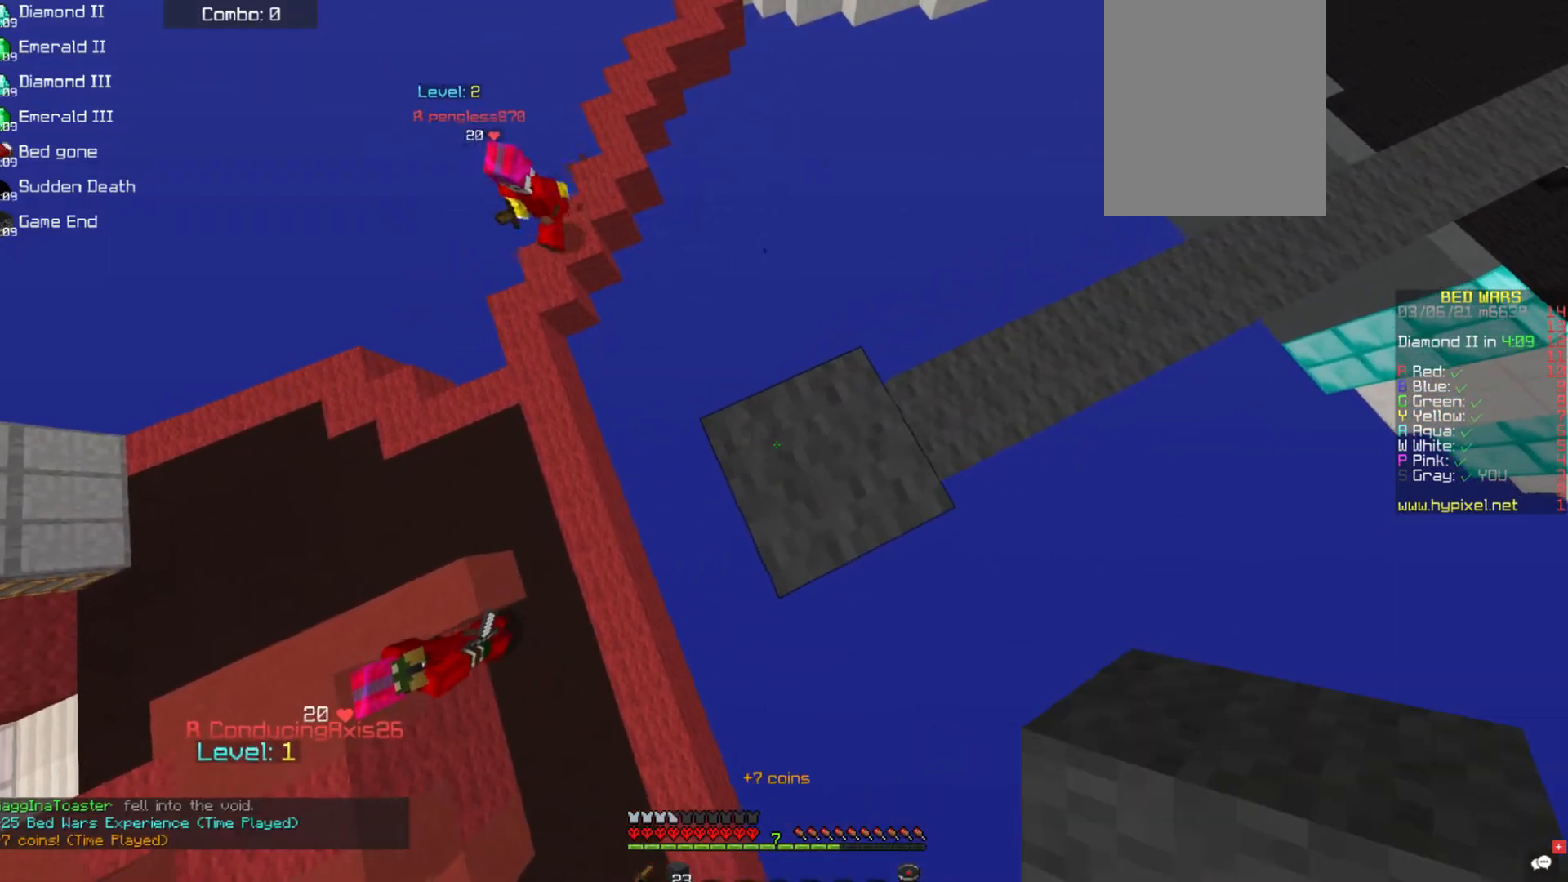
{"keys": ["a"], "mouse": ["right"], "events": [[236, "mouse_right", "down"], [253, "space", "down"], [421, "s", "up"], [472, "space", "up"]]}
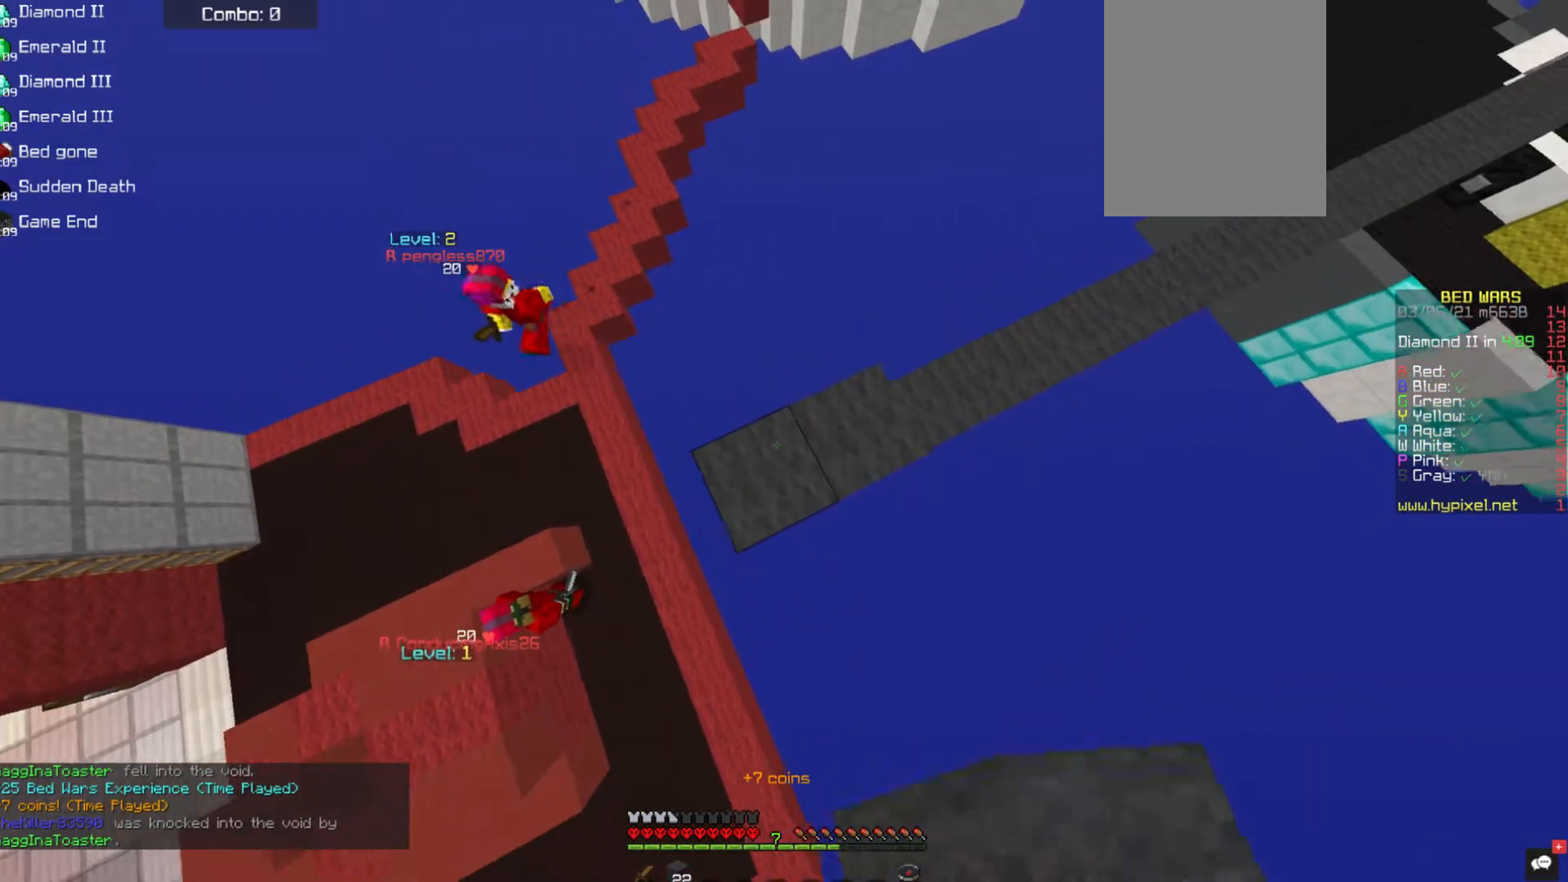
{"keys": ["a"], "mouse": ["right"], "events": [[185, "mouse_right", "up"], [455, "mouse_right", "down"]]}
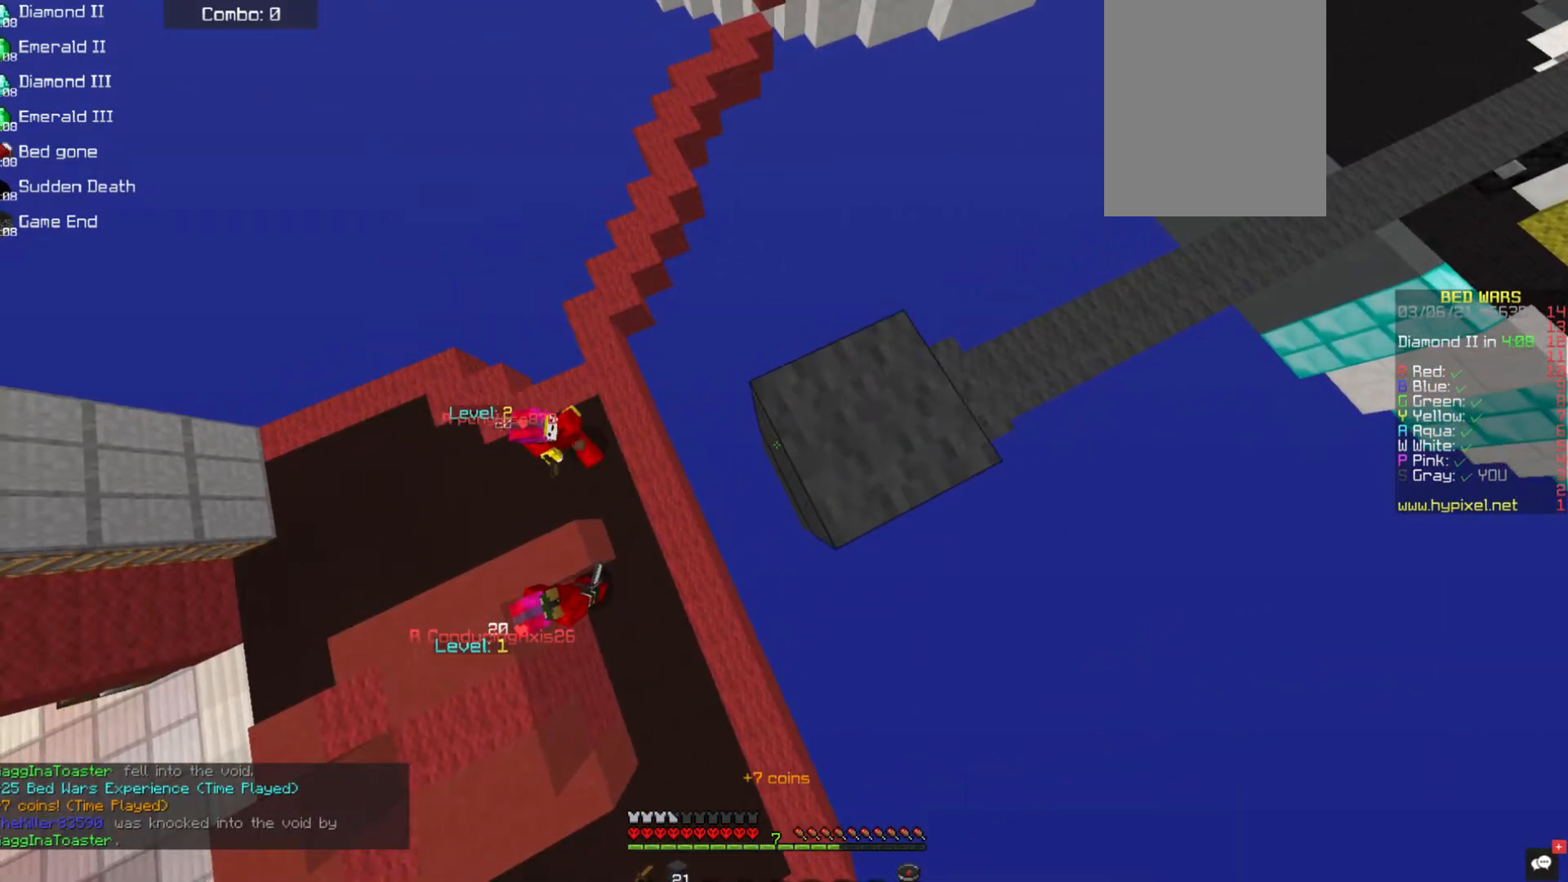
{"keys": ["a", "s"], "mouse": ["right"], "events": [[388, "s", "down"]]}
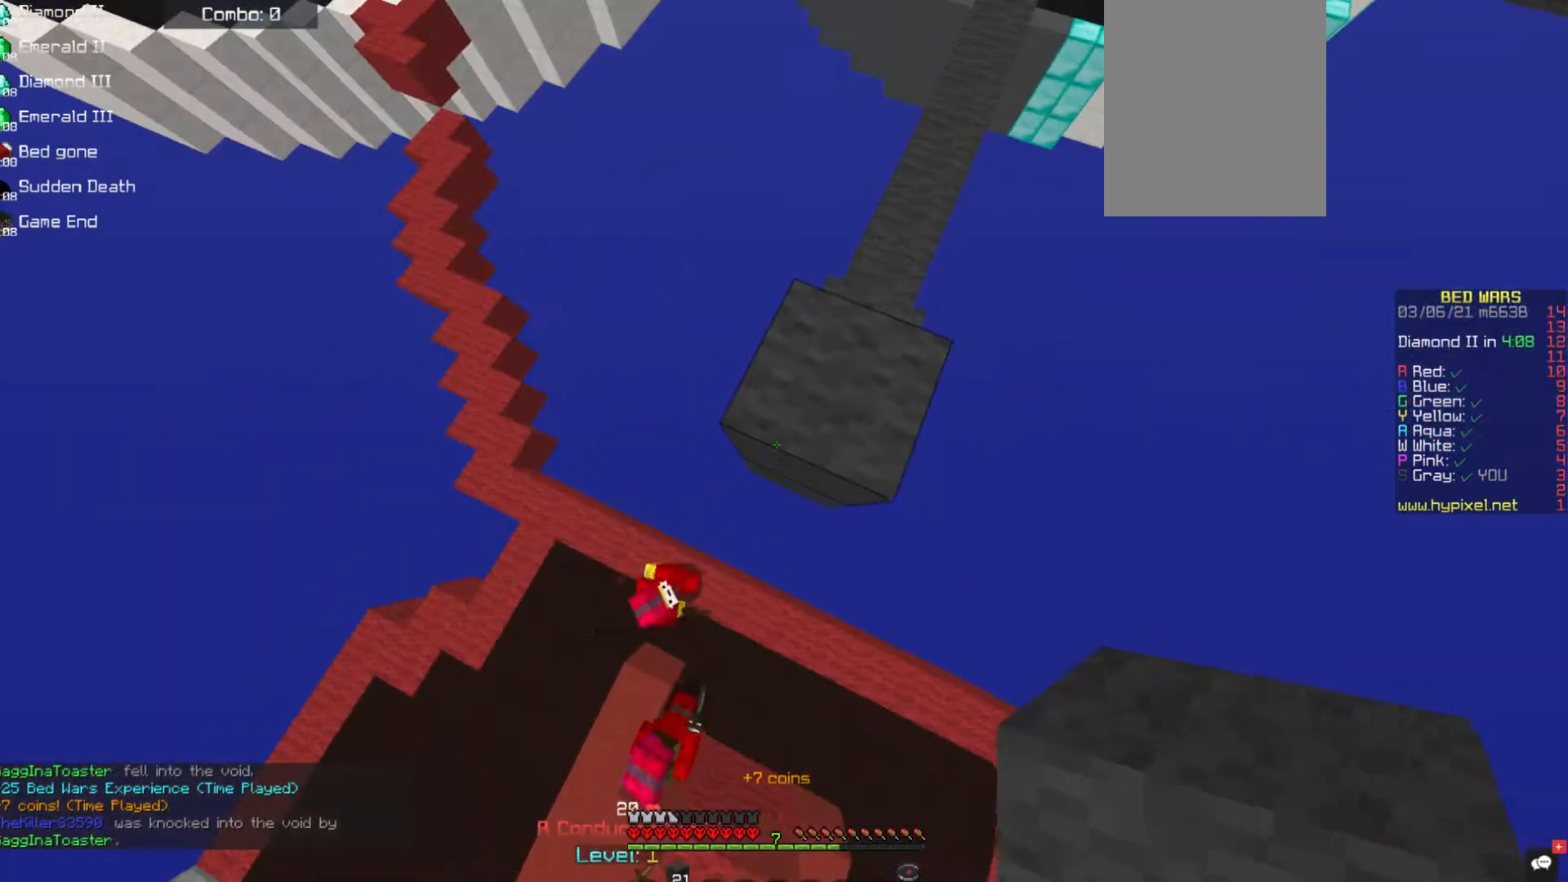
{"keys": ["s"], "mouse": ["right"], "events": [[101, "a", "up"]]}
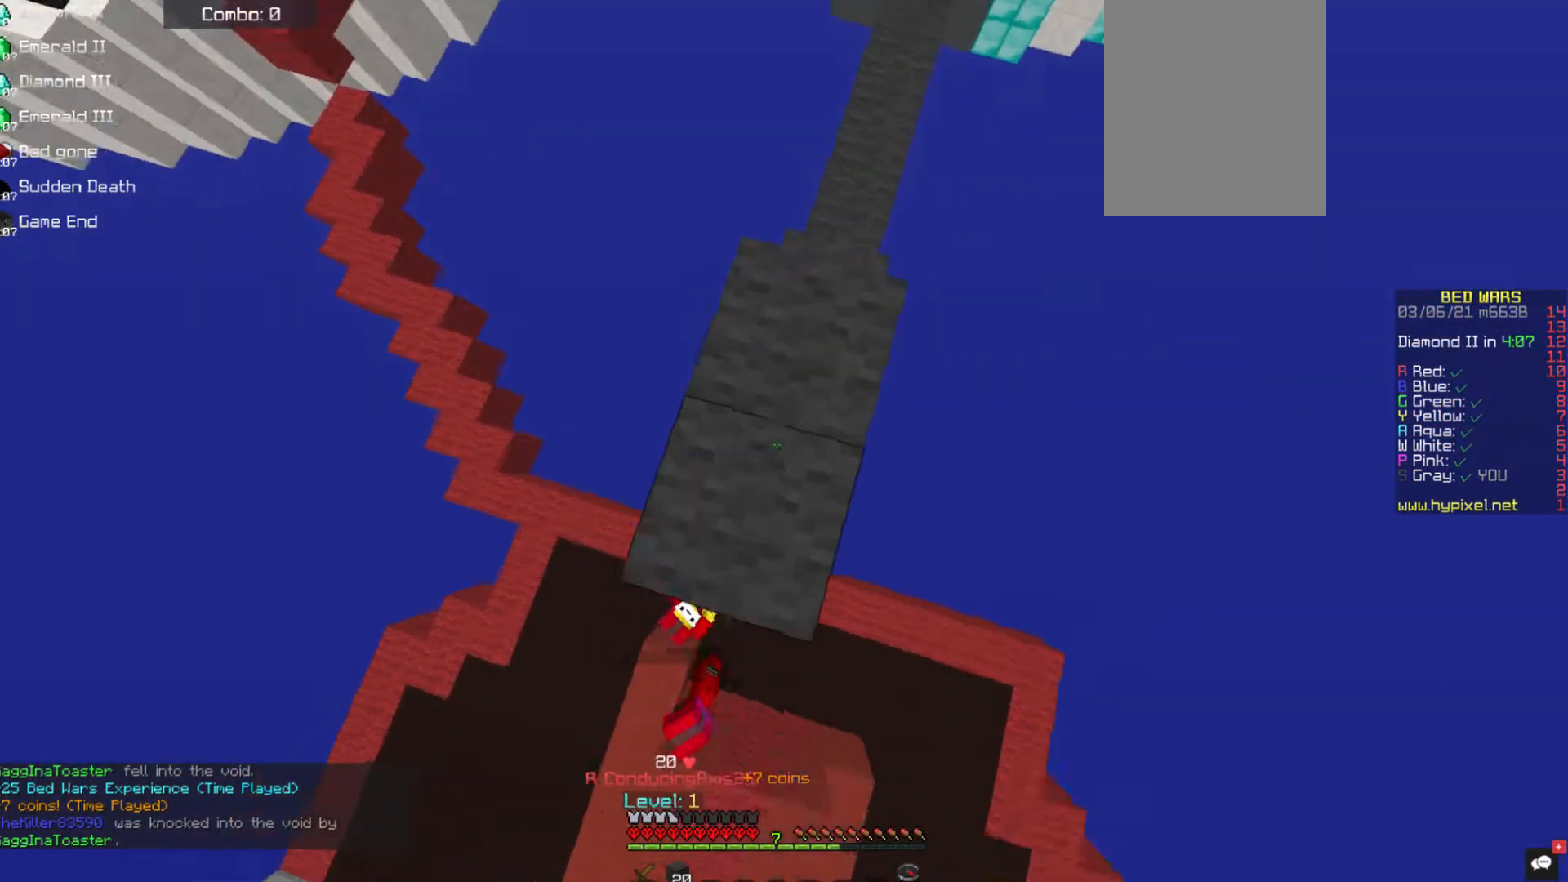
{"keys": ["s"], "mouse": ["right"], "events": []}